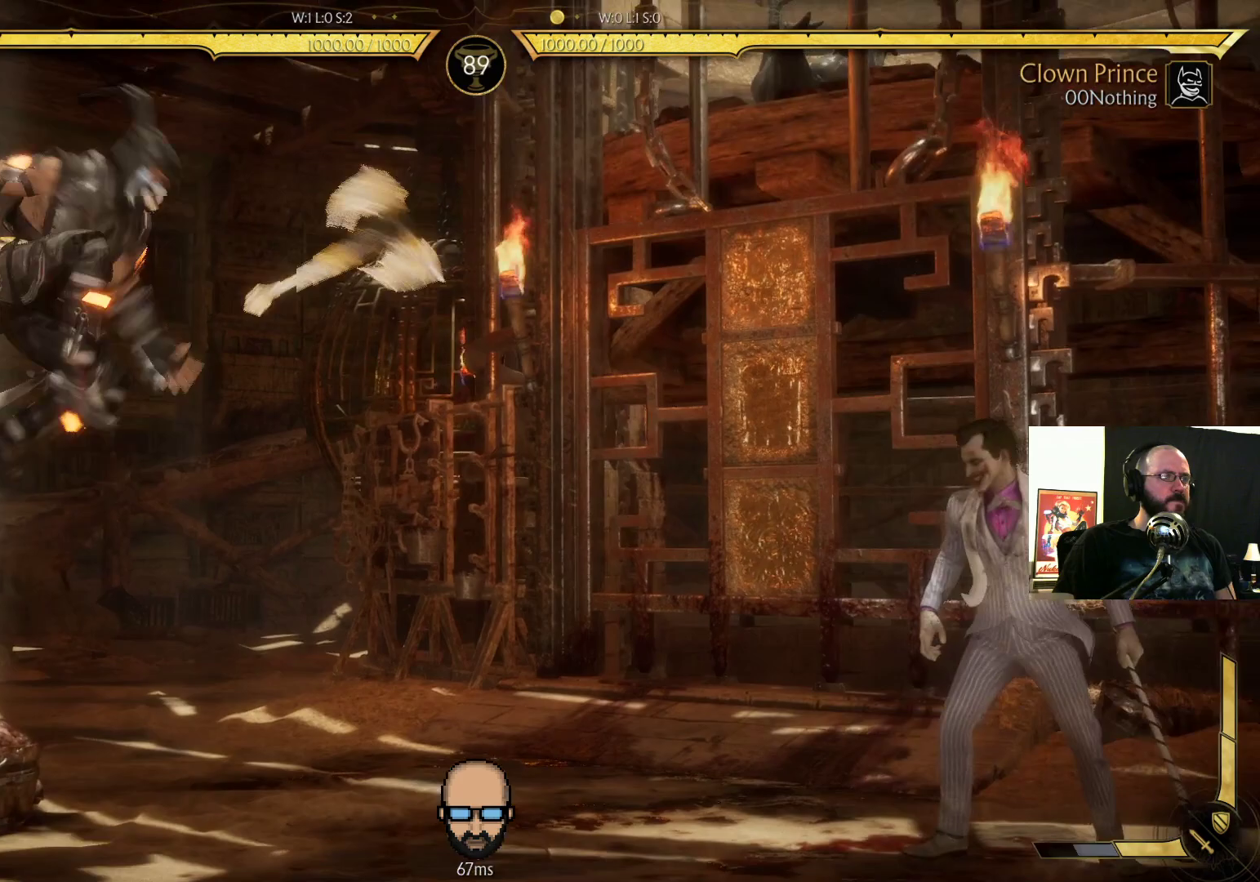
Gameplay with a controller (PlayStation layout); each line is a JSON object with the inputs held at the frame after it (dt_ms = milliseconds from this image to that frame). "events" lists button and stick changes between this image and that frame as [ms after this image, input, new state], when the widget could be followed in between. Not read: L3 R3 left_stick right_stick.
{"dt_ms": 500, "buttons": ["R2", "DPAD_DOWN", "DPAD_RIGHT"]}
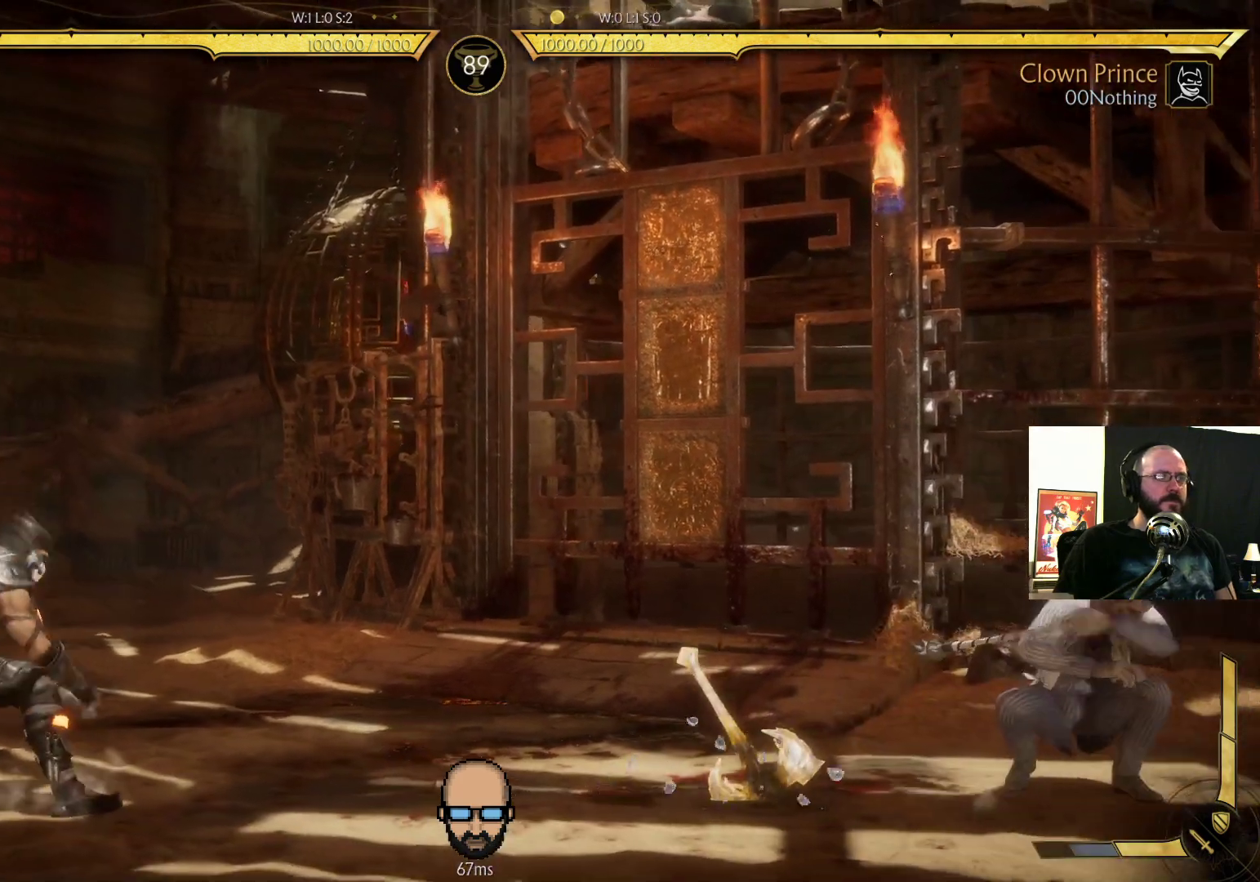
{"dt_ms": 500, "buttons": ["R2", "DPAD_DOWN", "DPAD_RIGHT"], "events": [[100, "DPAD_DOWN", "up"], [133, "R2", "up"], [300, "L2", "down"], [400, "DPAD_DOWN", "down"], [400, "R2", "down"], [433, "L2", "up"]]}
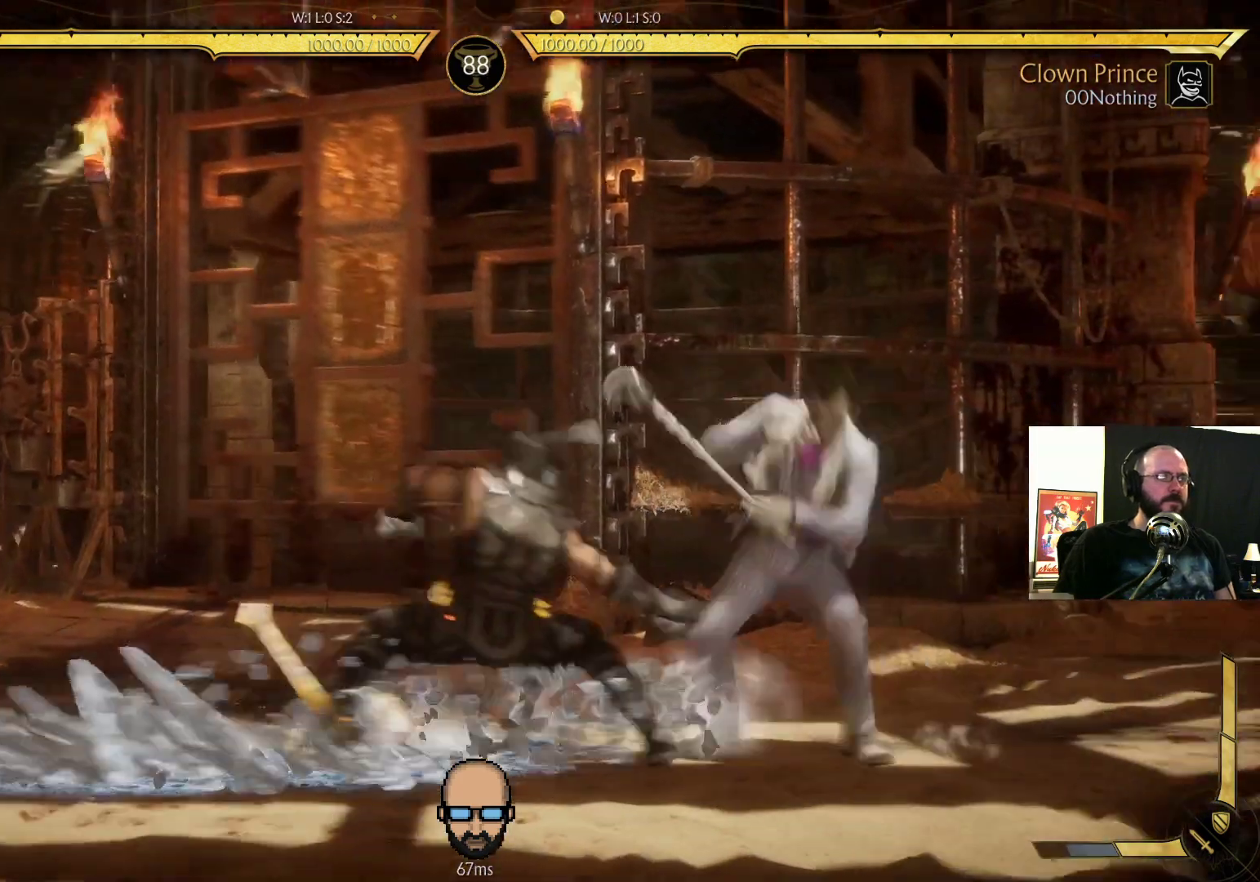
{"dt_ms": 500, "buttons": ["DPAD_RIGHT"], "events": [[233, "DPAD_DOWN", "up"], [233, "R2", "up"], [300, "SQUARE", "down"], [433, "SQUARE", "up"]]}
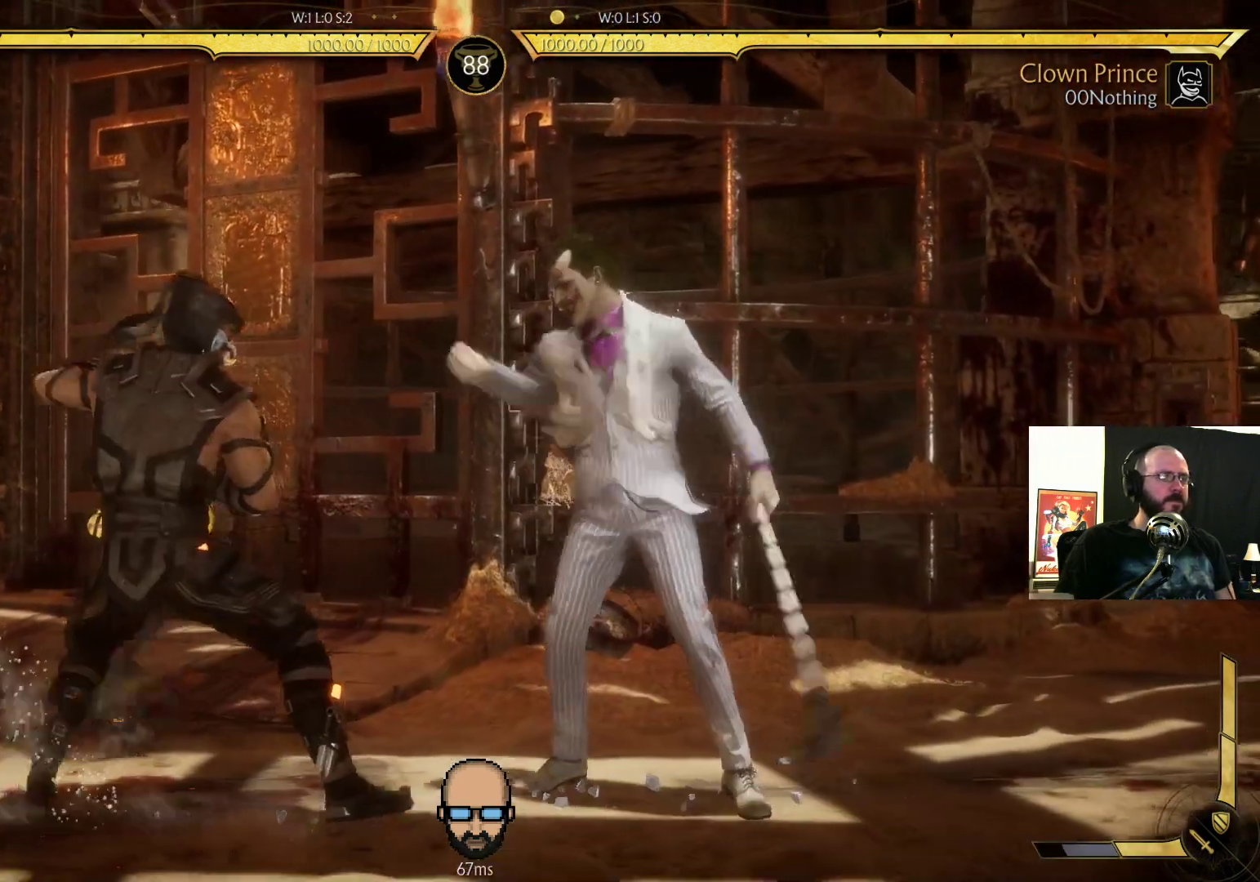
{"dt_ms": 500, "buttons": ["R2", "DPAD_DOWN", "DPAD_RIGHT"], "events": [[33, "DPAD_DOWN", "down"], [300, "R2", "down"]]}
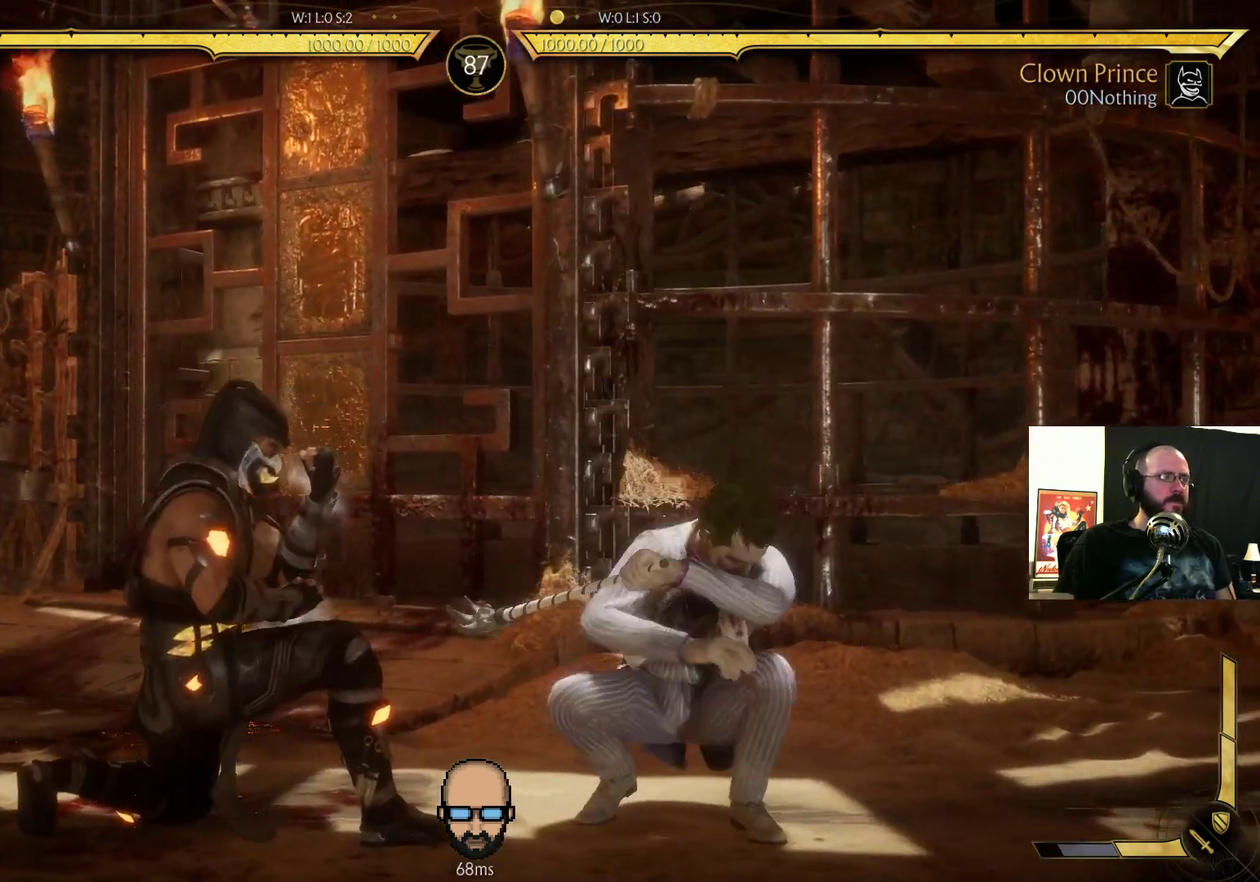
{"dt_ms": 500, "buttons": ["DPAD_DOWN", "DPAD_RIGHT"], "events": [[100, "R2", "up"], [133, "CIRCLE", "down"], [233, "CIRCLE", "up"], [300, "CIRCLE", "down"], [400, "CIRCLE", "up"]]}
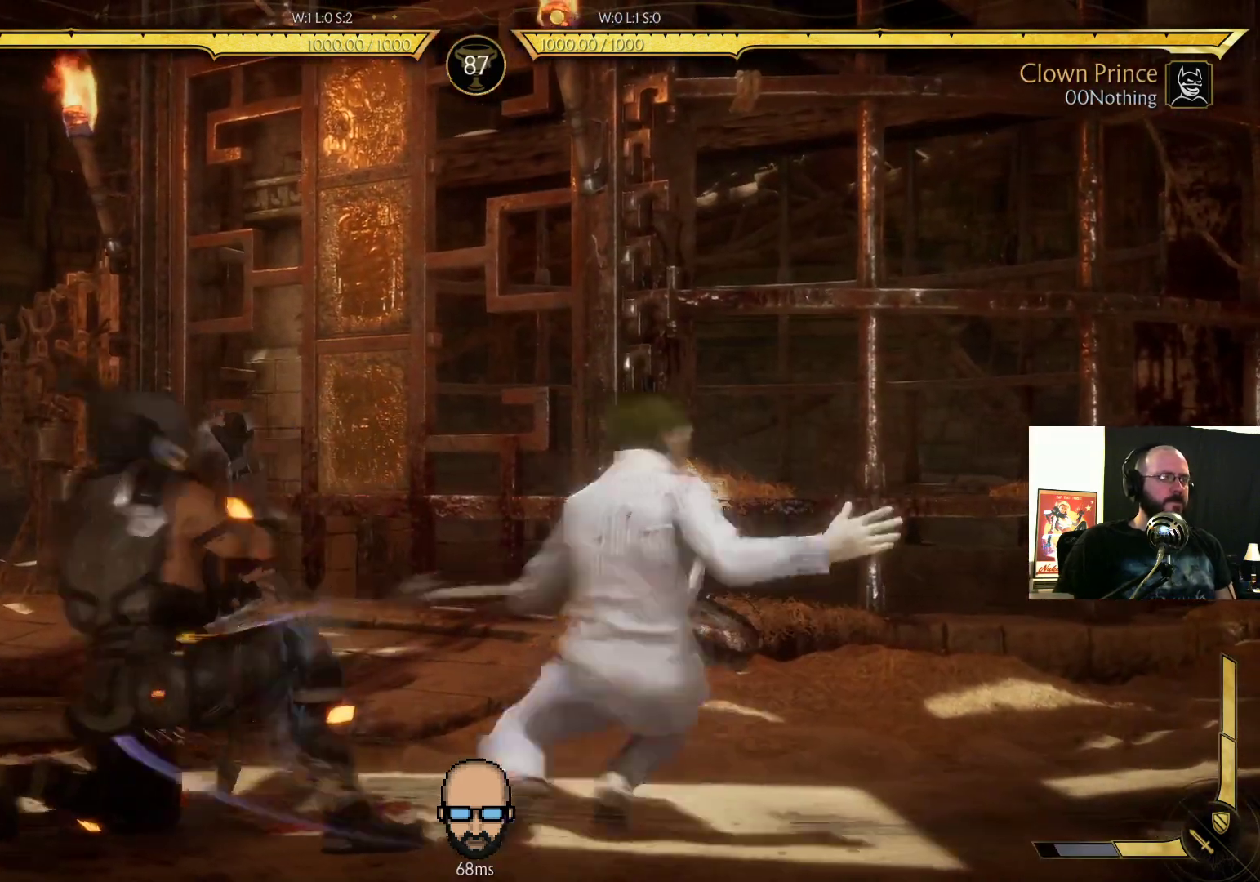
{"dt_ms": 500, "buttons": ["R2", "DPAD_DOWN", "DPAD_RIGHT"], "events": [[167, "DPAD_DOWN", "up"], [233, "DPAD_DOWN", "down"], [267, "R2", "down"]]}
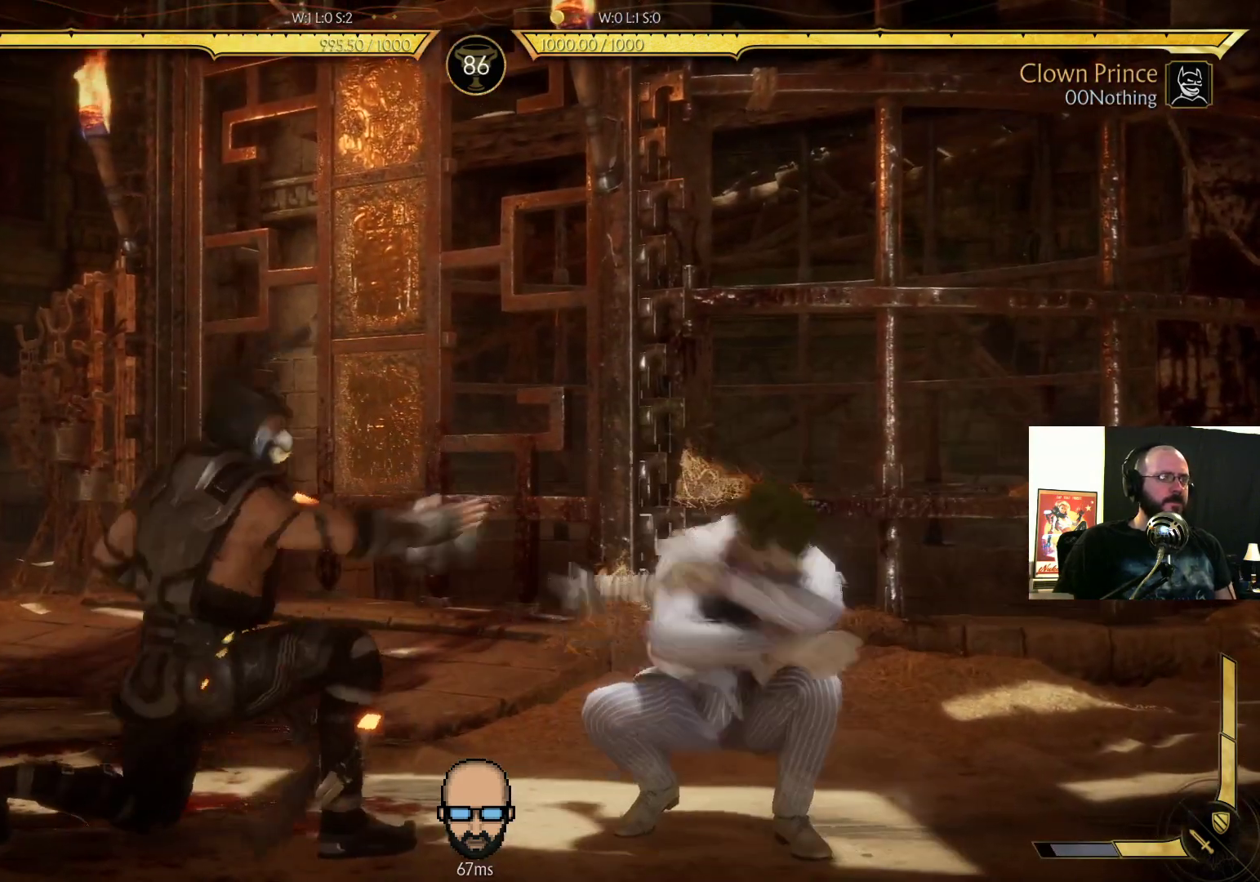
{"dt_ms": 500, "buttons": ["SQUARE", "DPAD_DOWN", "DPAD_RIGHT"], "events": [[300, "R2", "up"], [300, "SQUARE", "down"], [367, "SQUARE", "up"], [433, "SQUARE", "down"]]}
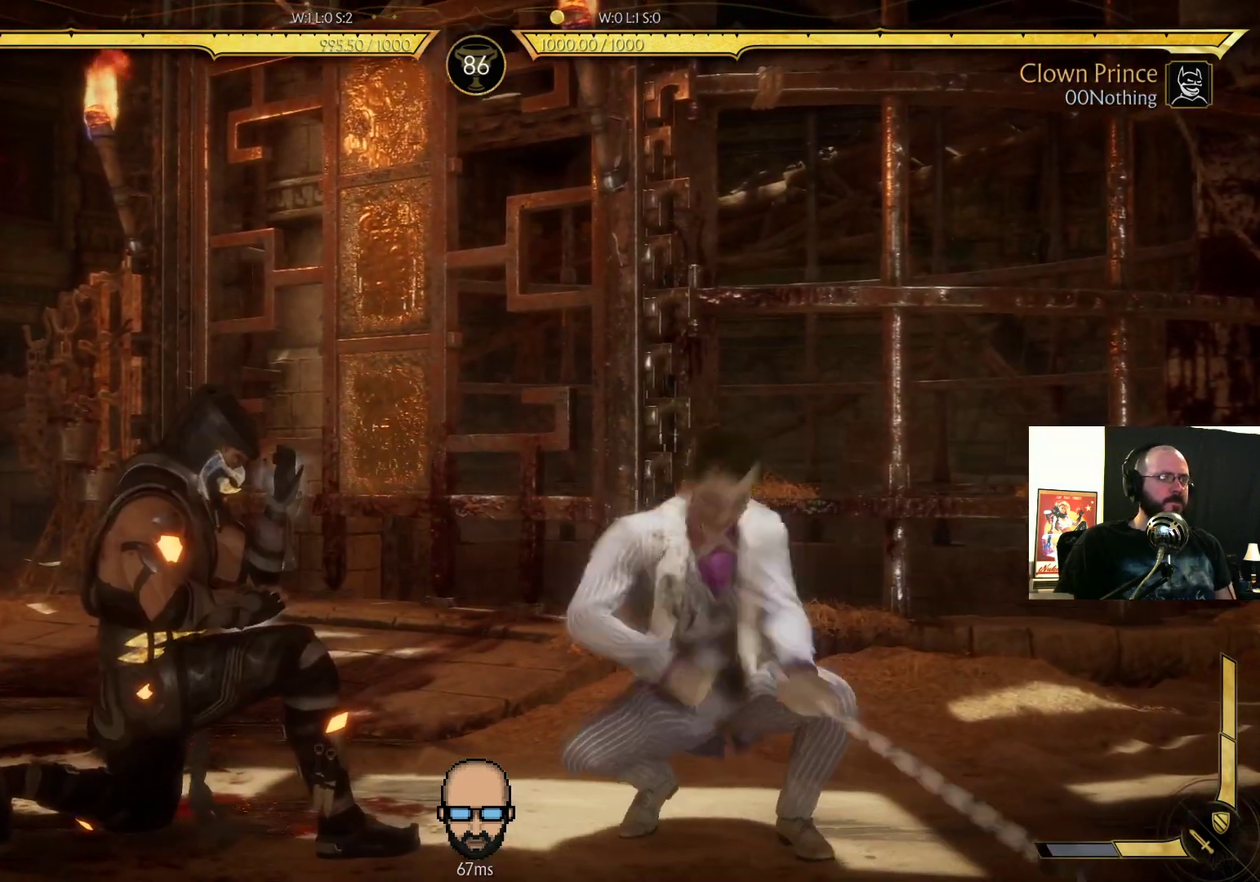
{"dt_ms": 500, "buttons": ["DPAD_RIGHT"], "events": [[33, "SQUARE", "up"], [500, "DPAD_DOWN", "up"]]}
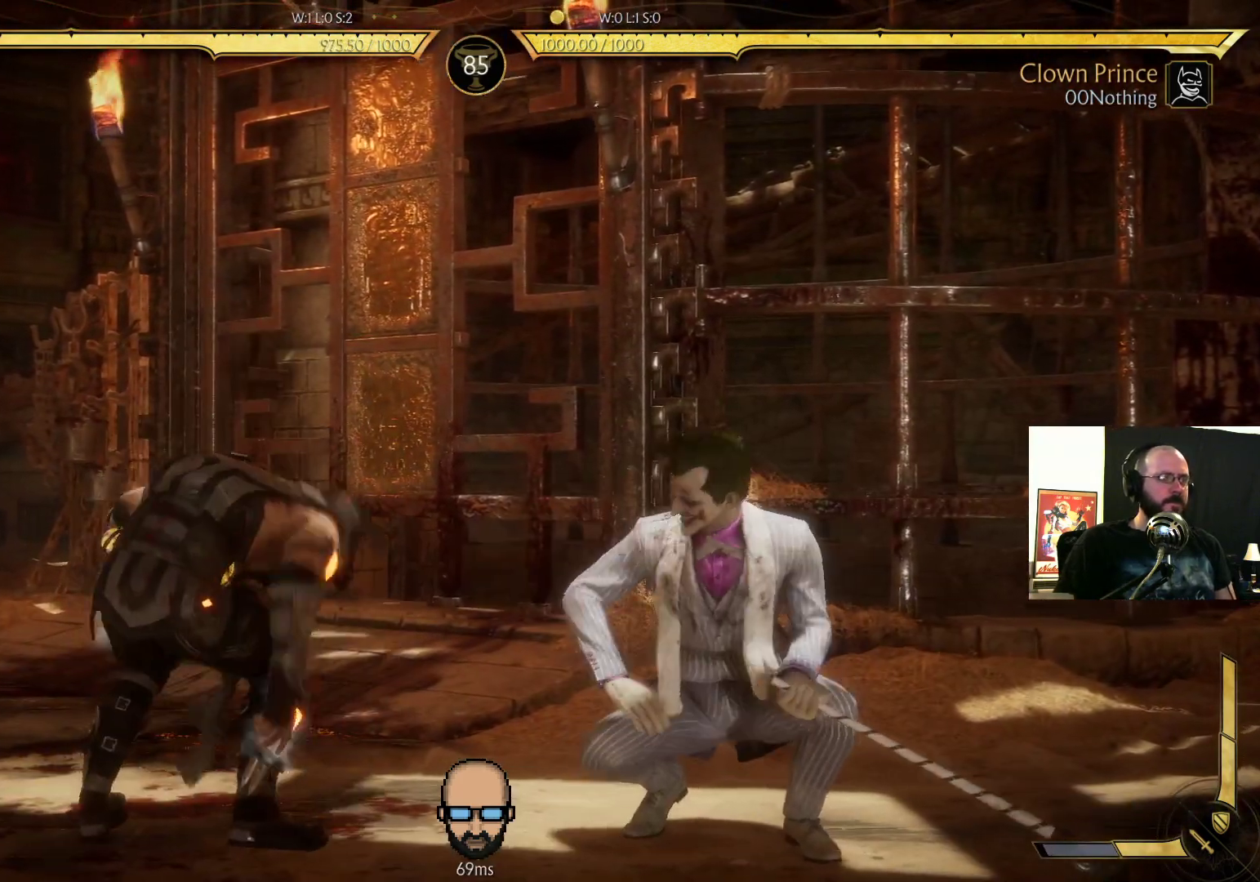
{"dt_ms": 500, "buttons": ["DPAD_LEFT"], "events": [[400, "DPAD_RIGHT", "up"], [467, "DPAD_LEFT", "down"]]}
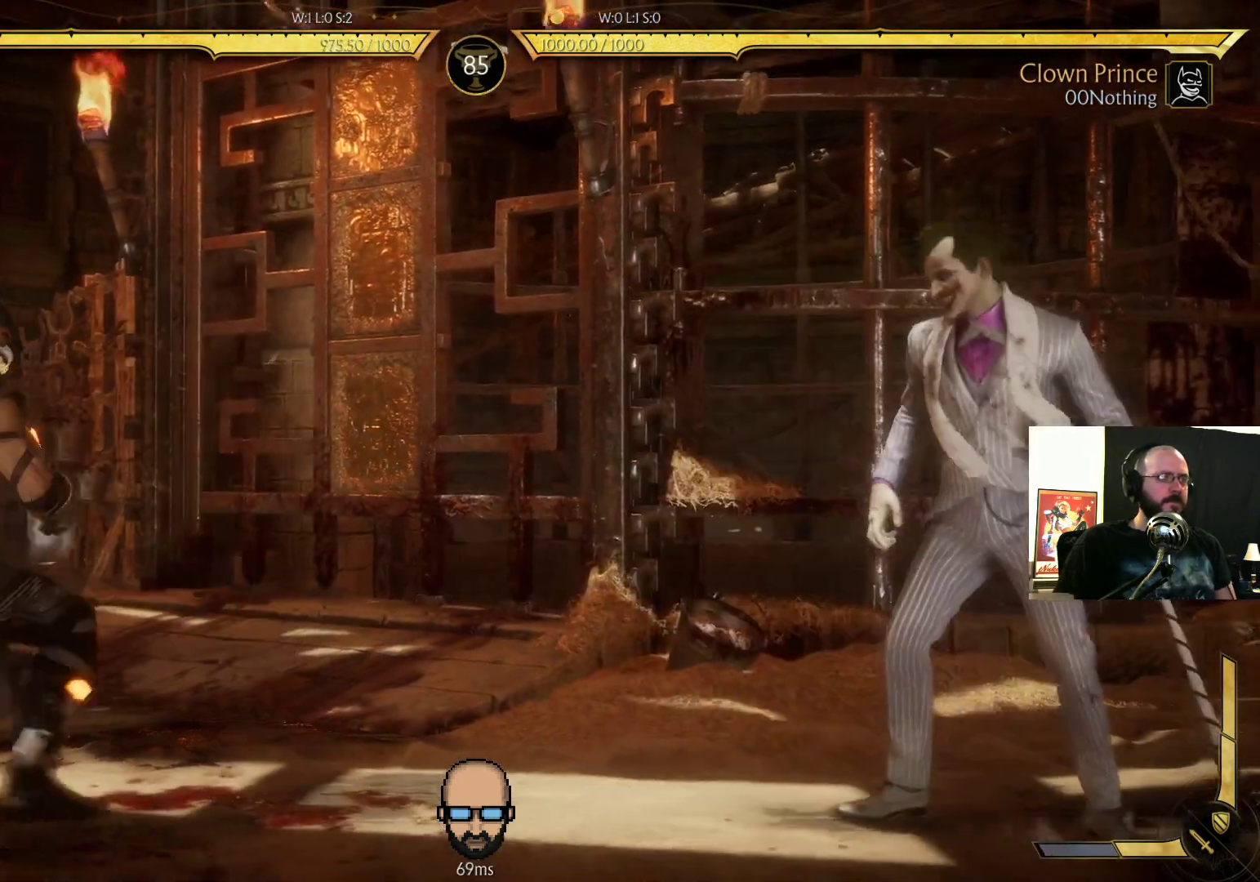
{"dt_ms": 500, "buttons": ["DPAD_RIGHT"], "events": [[167, "SQUARE", "down"], [267, "SQUARE", "up"], [367, "CIRCLE", "down"], [400, "DPAD_LEFT", "up"], [433, "CIRCLE", "up"], [467, "DPAD_RIGHT", "down"]]}
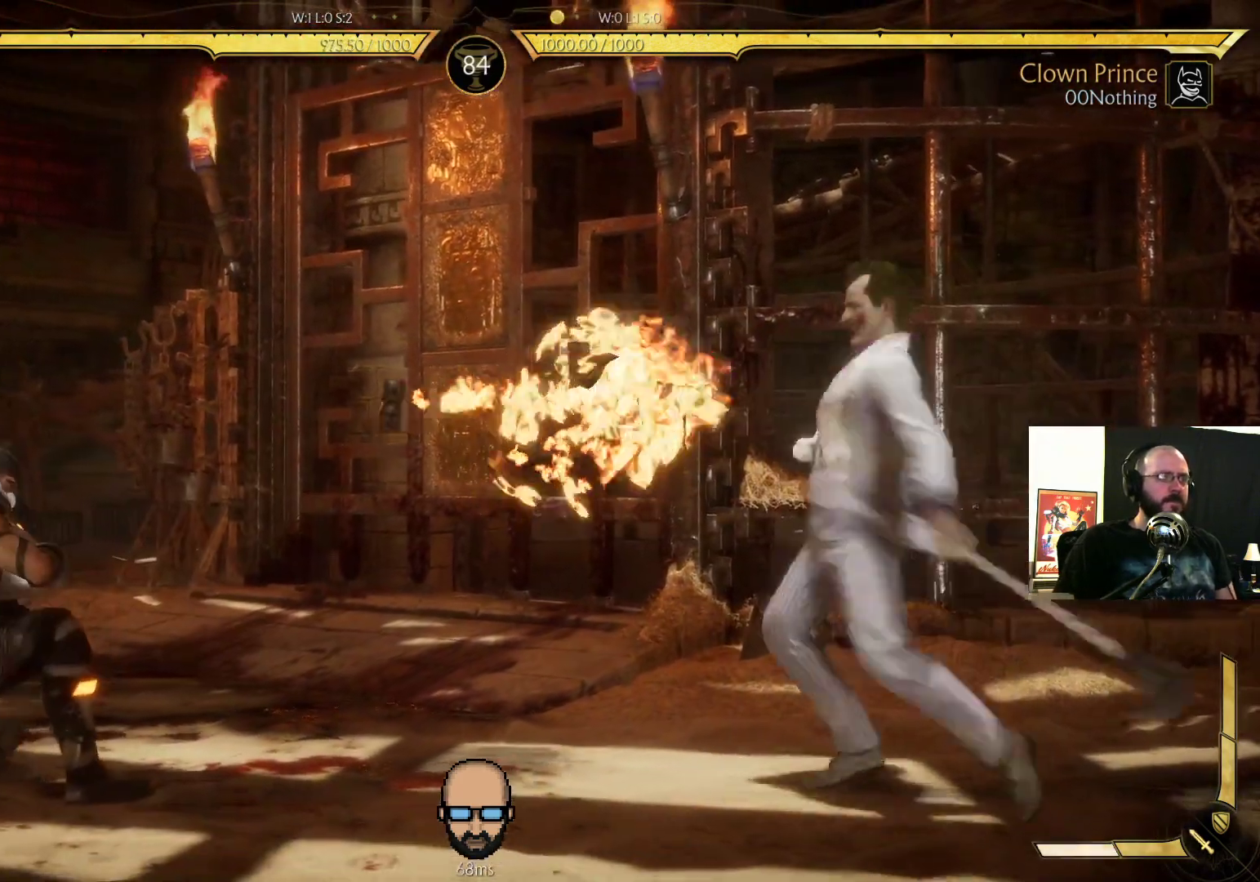
{"dt_ms": 500, "buttons": ["TRIANGLE"], "events": [[33, "TRIANGLE", "down"], [100, "DPAD_RIGHT", "up"], [133, "TRIANGLE", "up"], [200, "DPAD_LEFT", "down"], [233, "TRIANGLE", "down"], [367, "TRIANGLE", "up"], [400, "DPAD_LEFT", "up"], [400, "TRIANGLE", "down"]]}
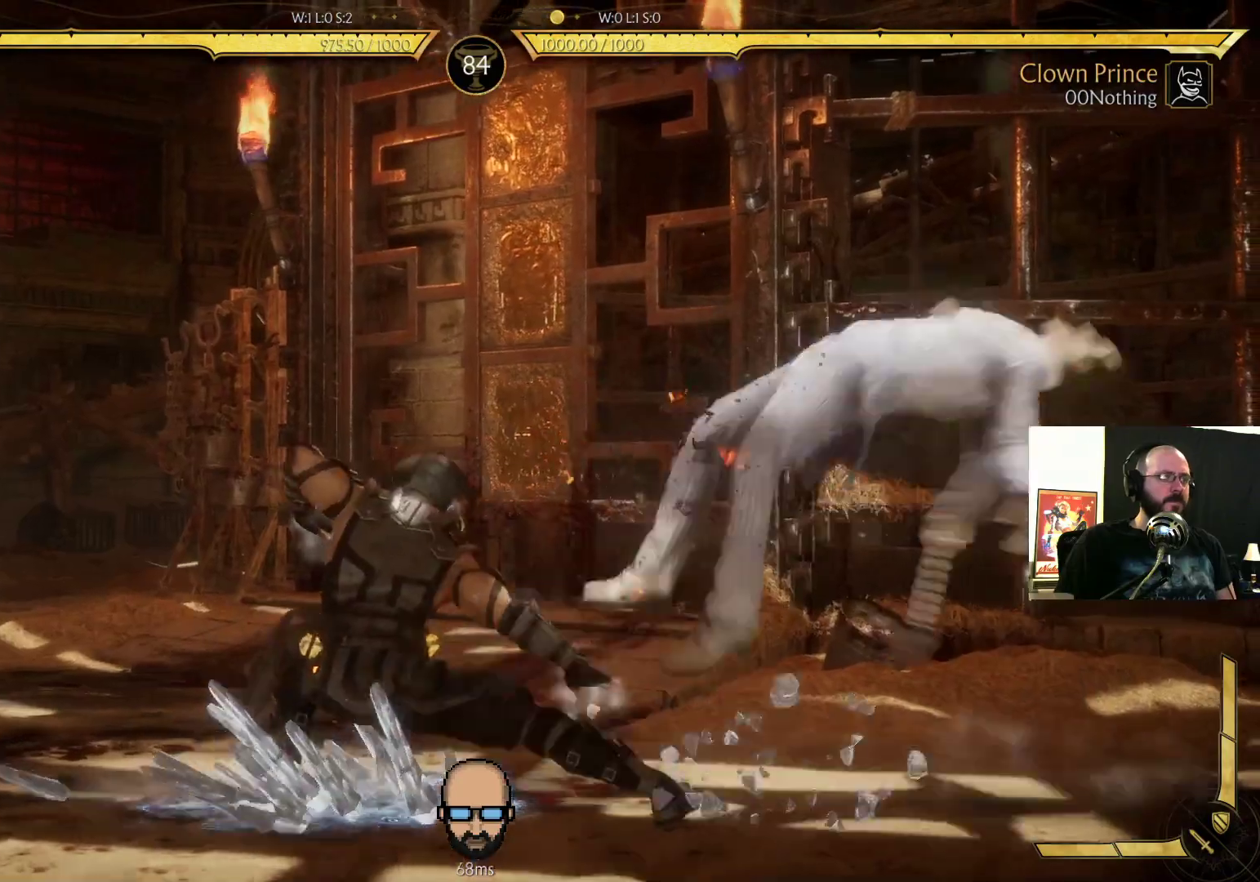
{"dt_ms": 500, "buttons": [], "events": [[33, "TRIANGLE", "up"]]}
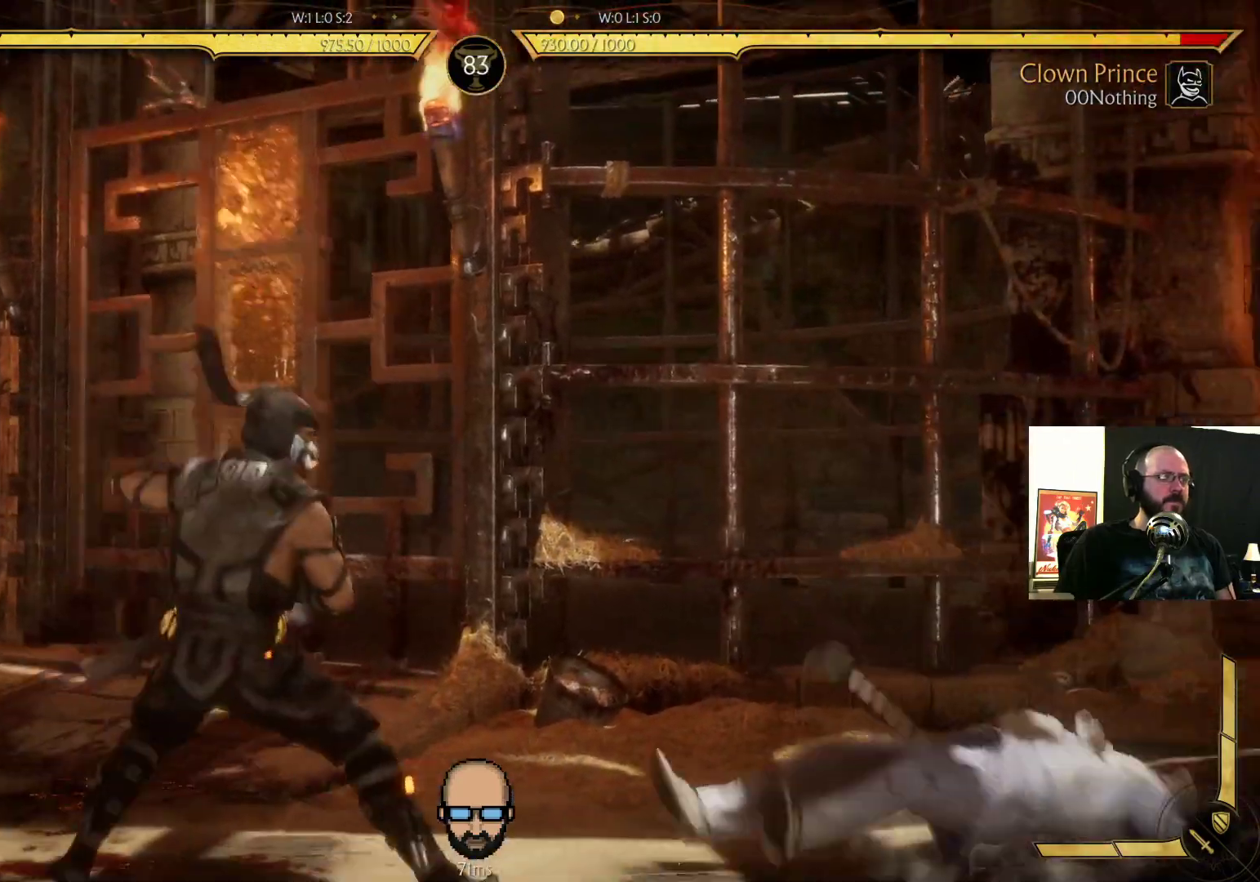
{"dt_ms": 500, "buttons": ["R2", "DPAD_RIGHT"], "events": [[100, "R2", "down"], [133, "DPAD_DOWN", "down"], [133, "DPAD_RIGHT", "down"], [333, "DPAD_DOWN", "up"]]}
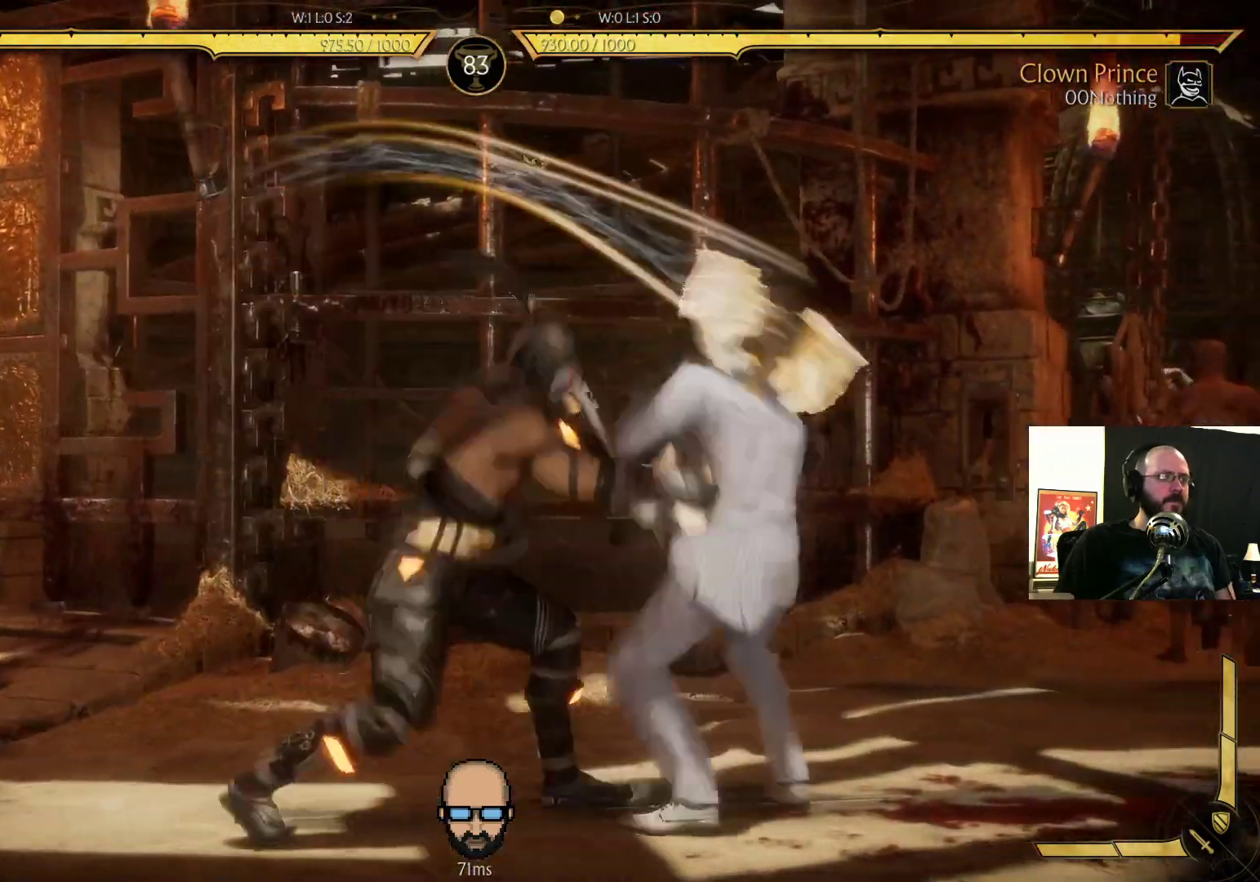
{"dt_ms": 500, "buttons": ["R2", "DPAD_RIGHT"], "events": []}
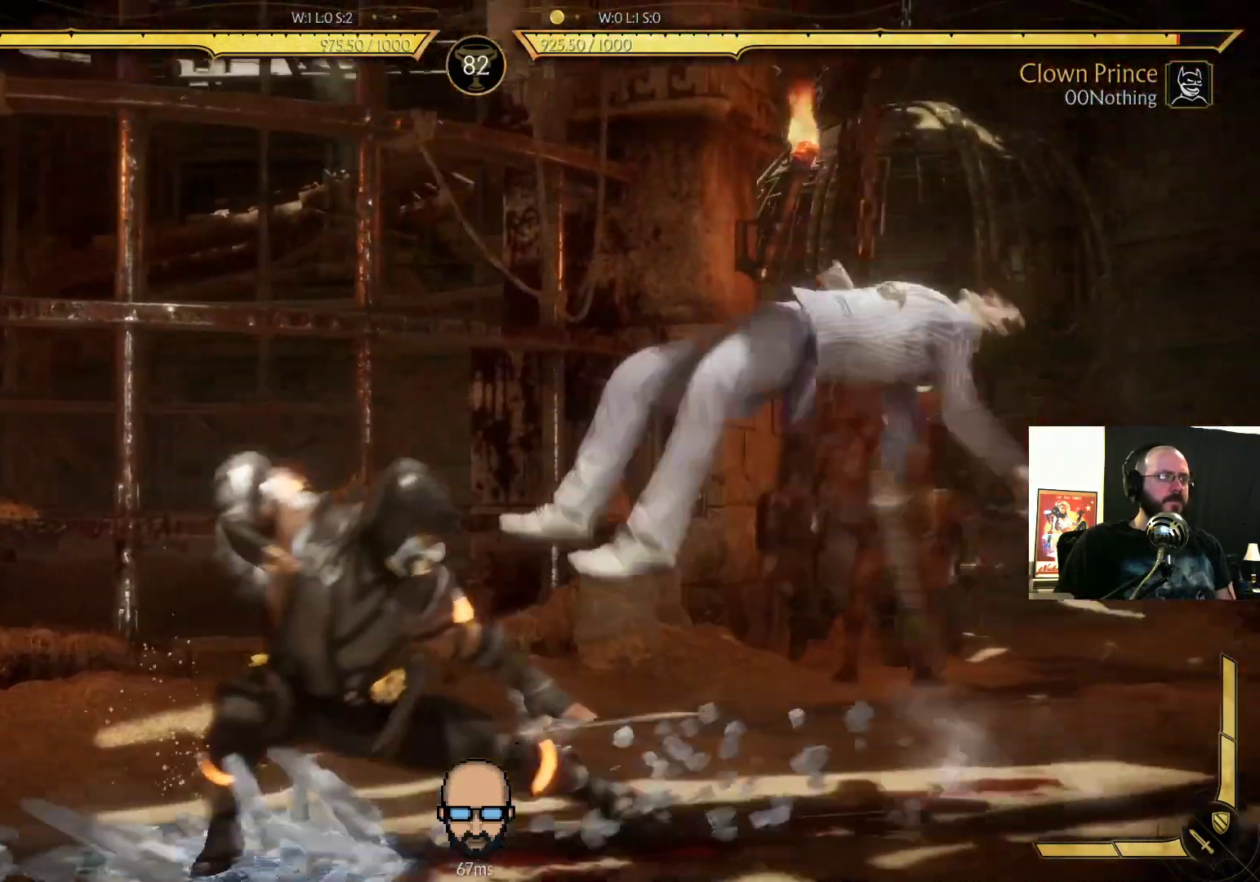
{"dt_ms": 500, "buttons": ["R2"], "events": [[267, "DPAD_RIGHT", "up"], [300, "R2", "up"], [500, "R2", "down"]]}
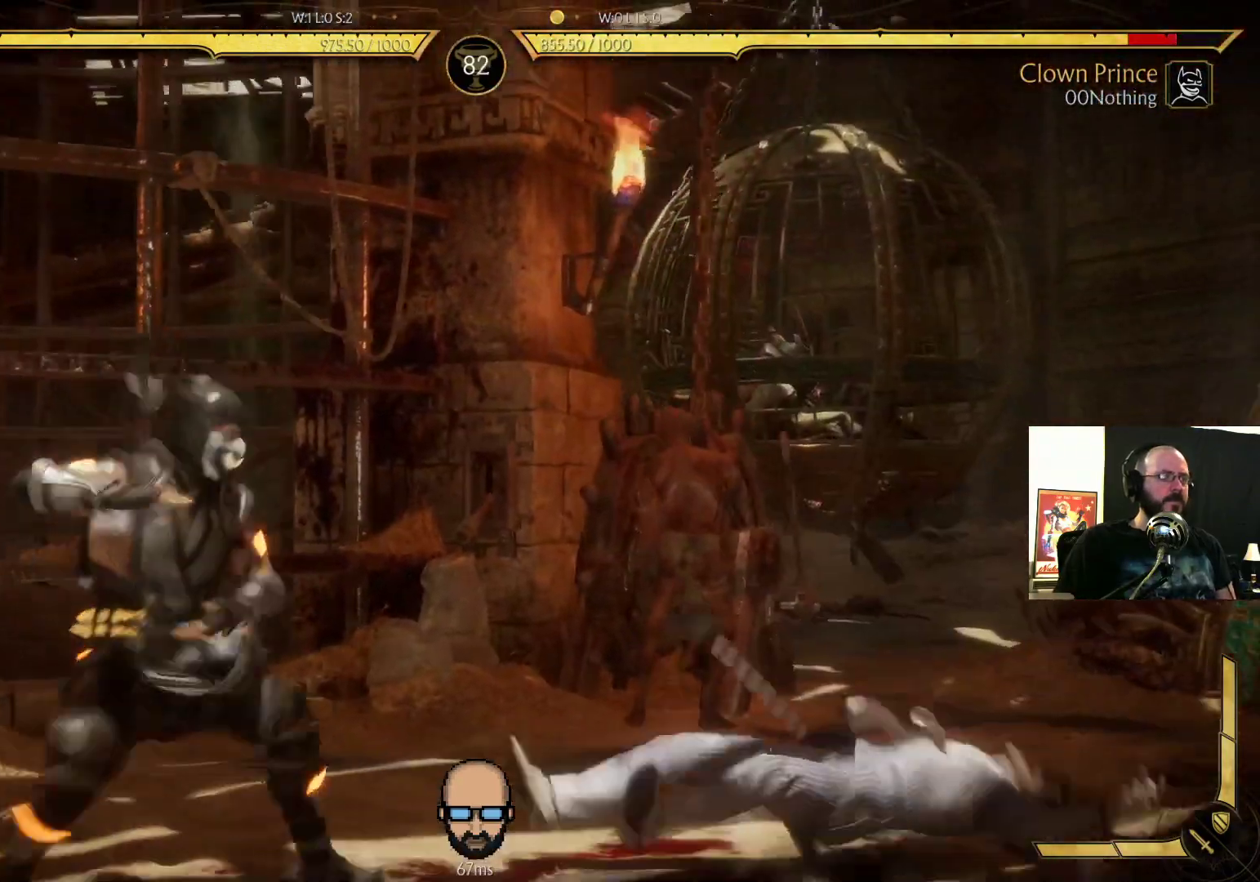
{"dt_ms": 500, "buttons": ["R2", "DPAD_DOWN", "DPAD_RIGHT"], "events": [[233, "DPAD_DOWN", "down"], [233, "DPAD_RIGHT", "down"]]}
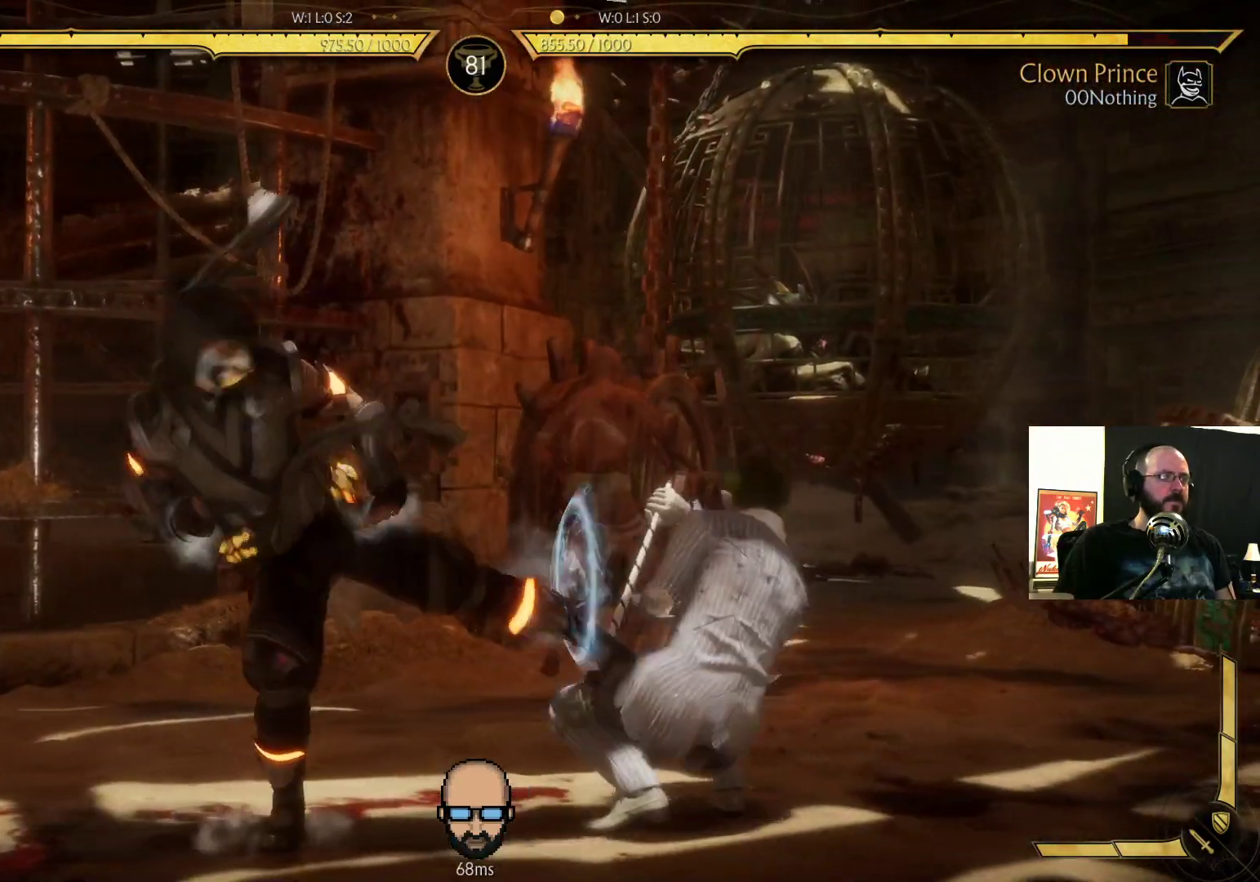
{"dt_ms": 500, "buttons": ["R2", "DPAD_DOWN", "DPAD_RIGHT"], "events": []}
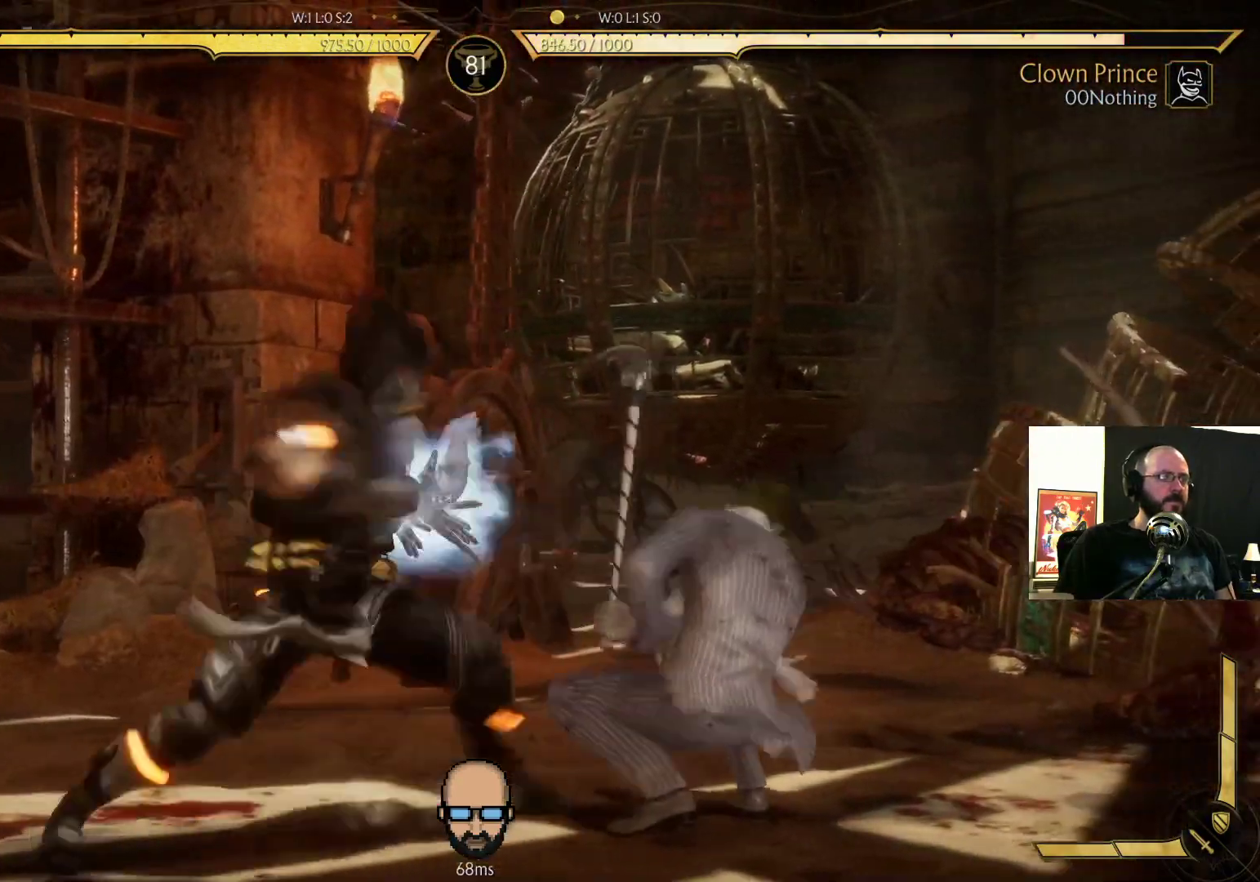
{"dt_ms": 500, "buttons": ["SQUARE", "DPAD_LEFT"], "events": [[300, "DPAD_DOWN", "up"], [300, "DPAD_RIGHT", "up"], [367, "R2", "up"], [433, "DPAD_LEFT", "down"], [433, "SQUARE", "down"]]}
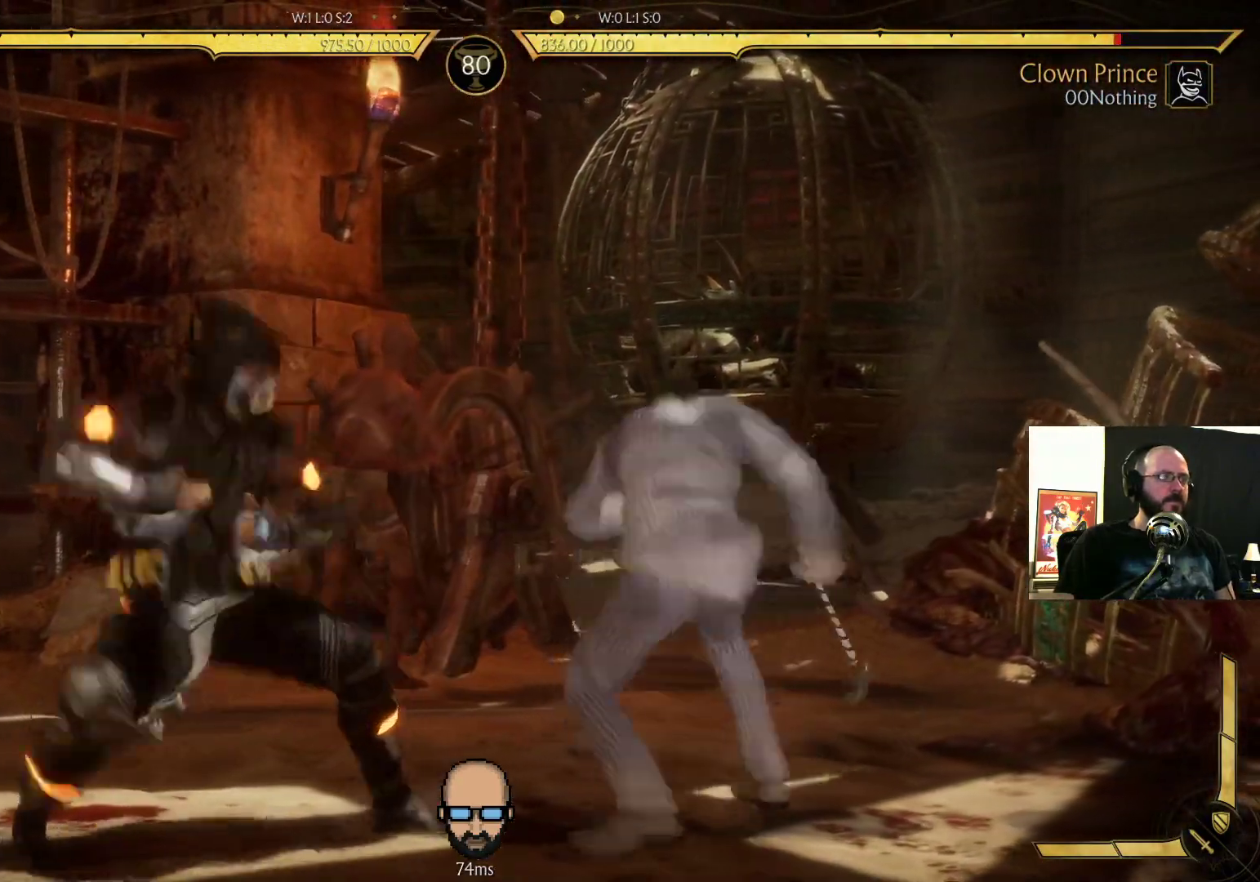
{"dt_ms": 500, "buttons": ["R2", "DPAD_DOWN", "DPAD_RIGHT"], "events": [[33, "DPAD_LEFT", "up"], [33, "SQUARE", "up"], [133, "CIRCLE", "down"], [133, "DPAD_RIGHT", "down"], [167, "CIRCLE", "up"], [167, "DPAD_RIGHT", "up"], [267, "DPAD_LEFT", "down"], [267, "TRIANGLE", "down"], [367, "DPAD_LEFT", "up"], [367, "TRIANGLE", "up"], [467, "DPAD_RIGHT", "down"], [500, "DPAD_DOWN", "down"], [500, "R2", "down"]]}
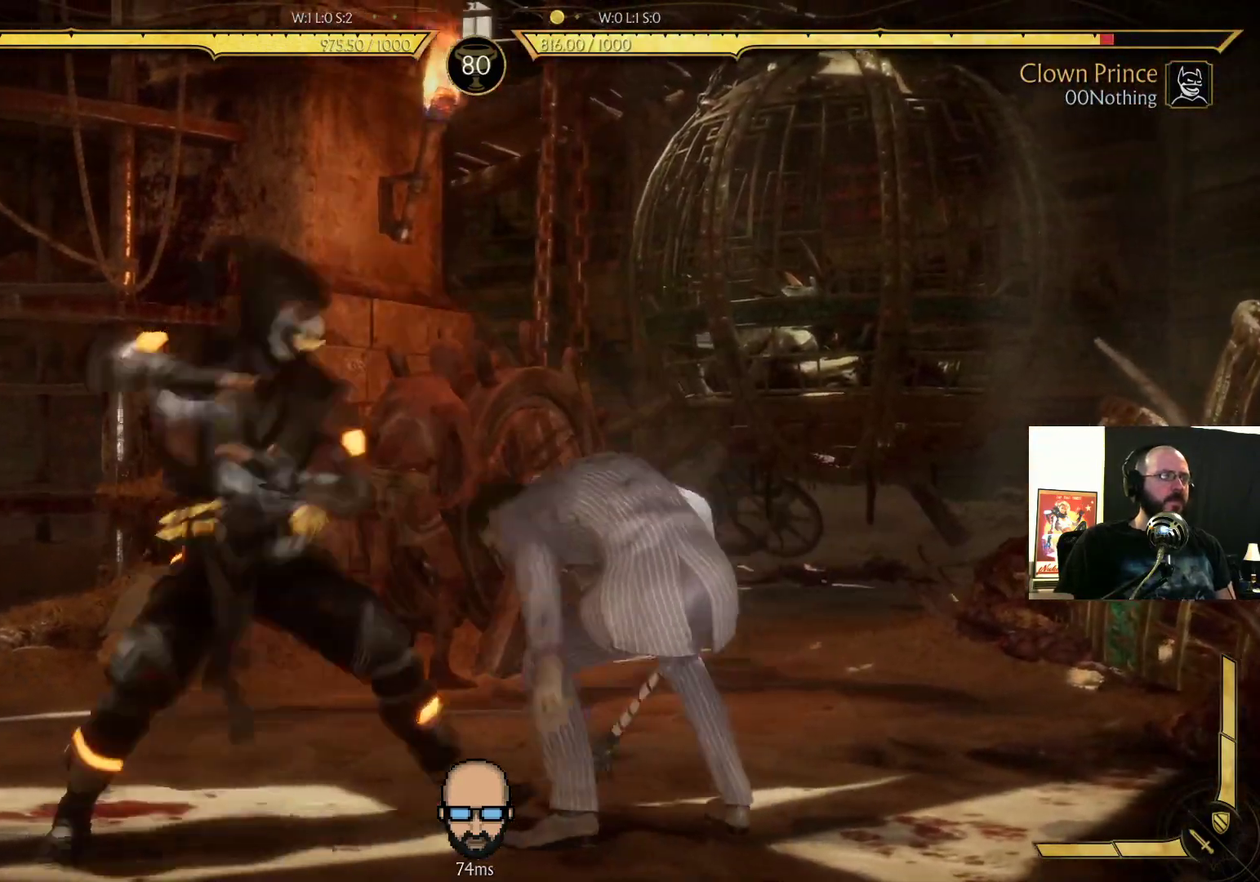
{"dt_ms": 500, "buttons": ["SQUARE", "DPAD_DOWN", "DPAD_RIGHT"], "events": [[167, "R2", "up"], [200, "SQUARE", "down"], [267, "SQUARE", "up"], [367, "SQUARE", "down"], [433, "SQUARE", "up"], [500, "SQUARE", "down"]]}
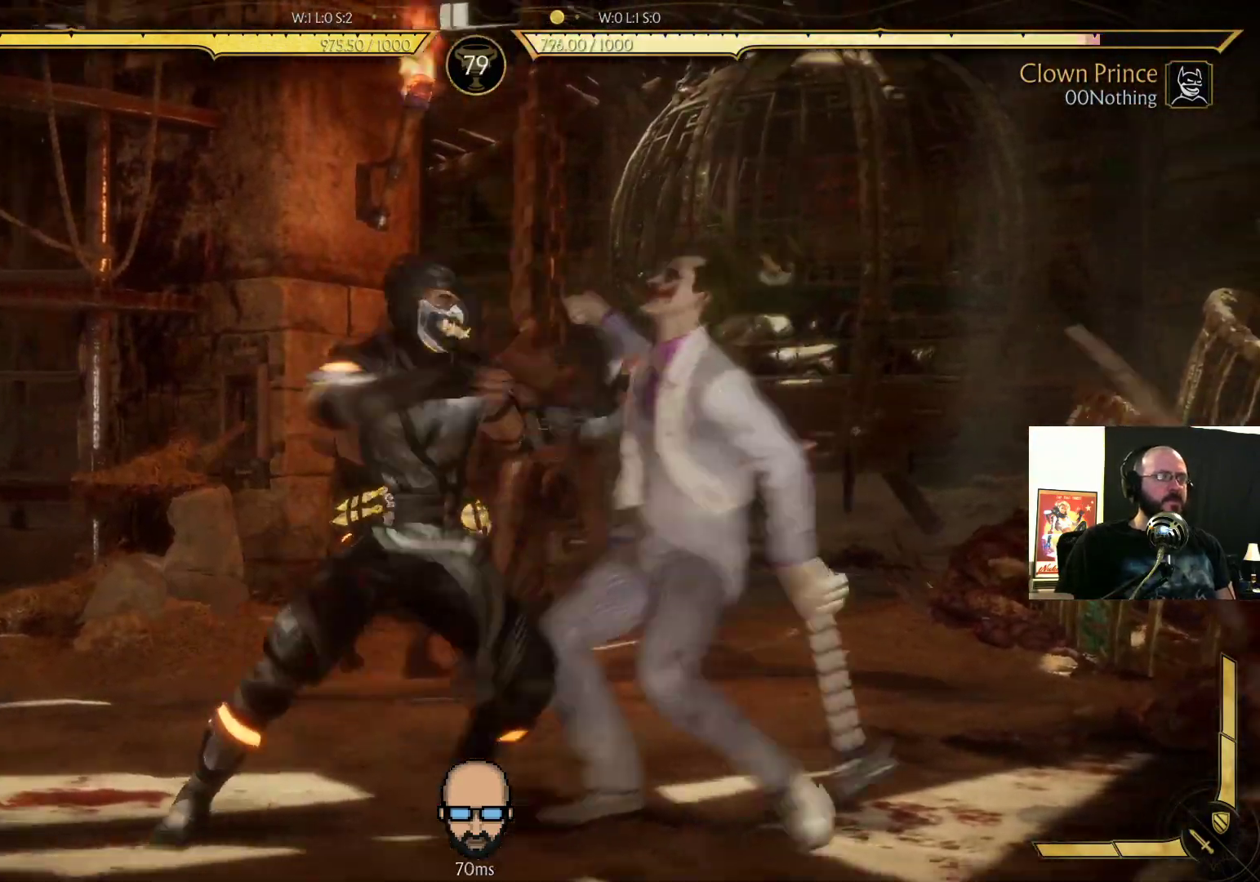
{"dt_ms": 500, "buttons": [], "events": [[67, "SQUARE", "up"], [133, "SQUARE", "down"], [267, "SQUARE", "up"], [300, "DPAD_DOWN", "up"], [300, "DPAD_RIGHT", "up"]]}
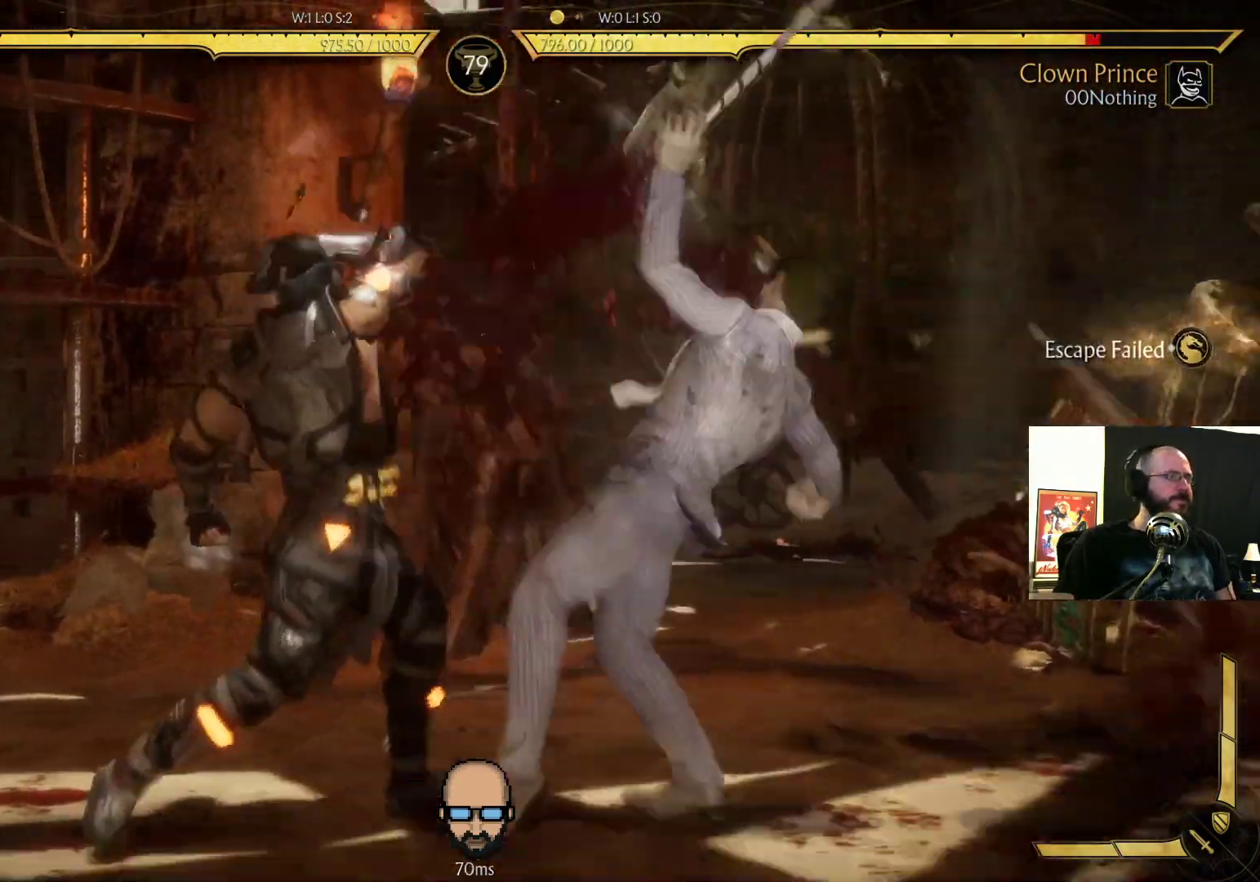
{"dt_ms": 500, "buttons": ["R2", "DPAD_DOWN", "DPAD_RIGHT"], "events": [[100, "R2", "down"], [167, "DPAD_DOWN", "down"], [167, "DPAD_RIGHT", "down"]]}
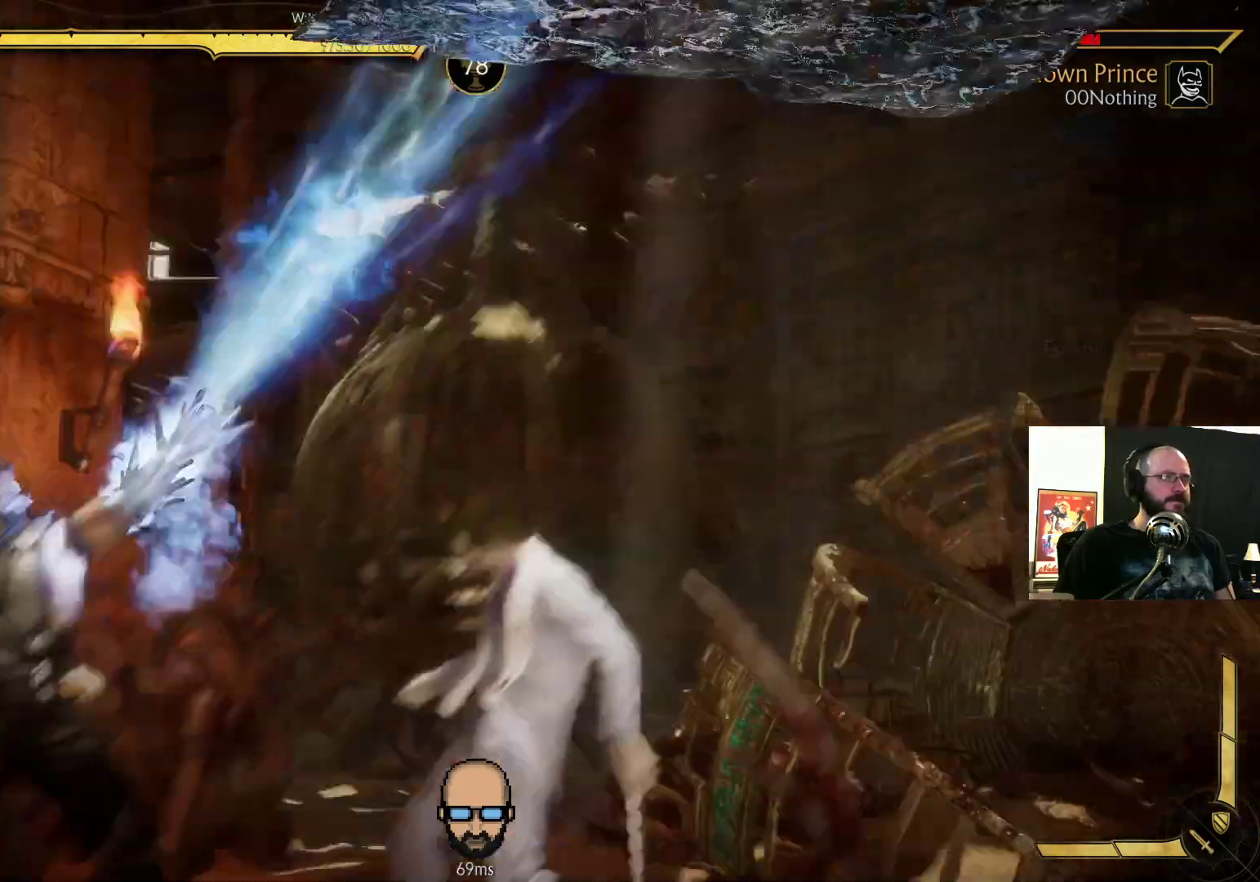
{"dt_ms": 500, "buttons": ["R2"], "events": [[133, "DPAD_DOWN", "up"], [233, "DPAD_RIGHT", "up"]]}
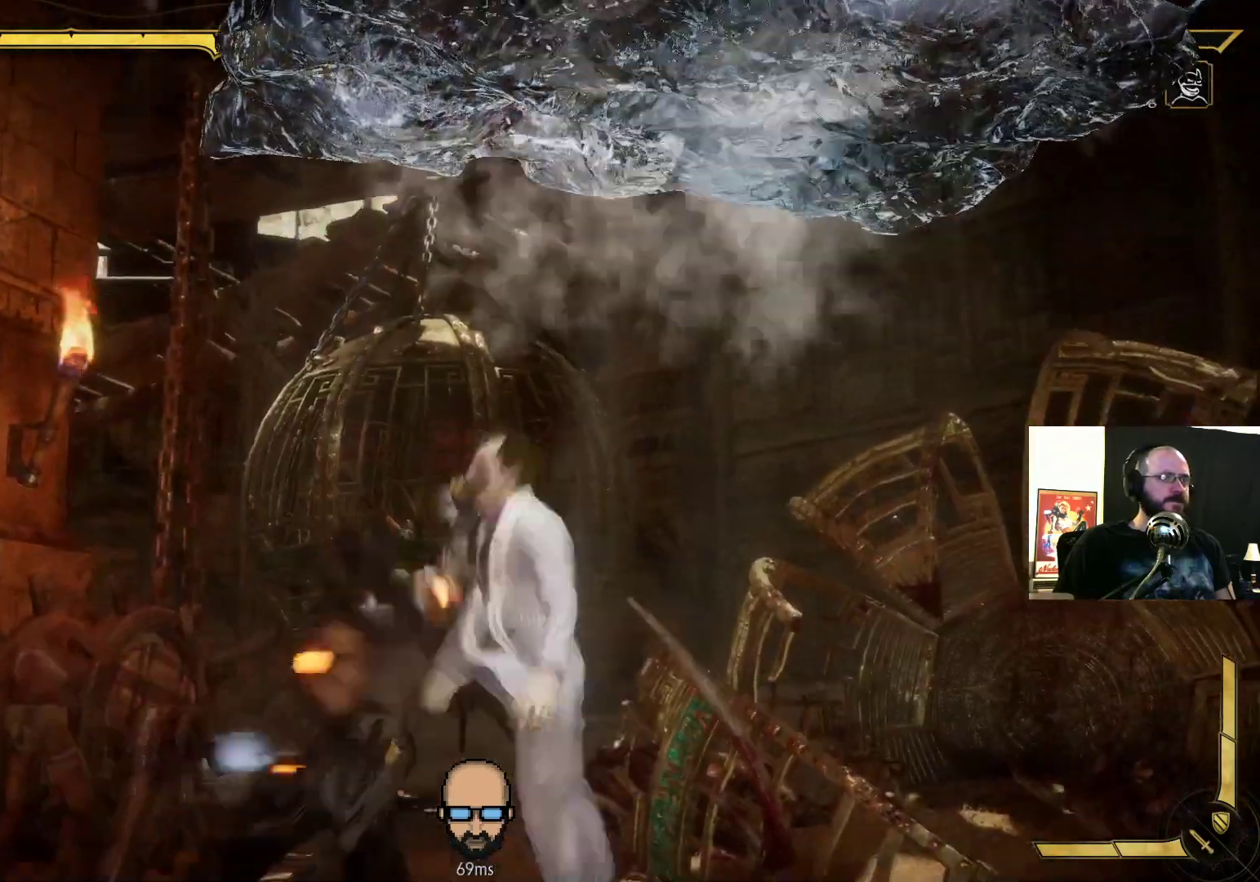
{"dt_ms": 500, "buttons": [], "events": [[300, "R2", "up"]]}
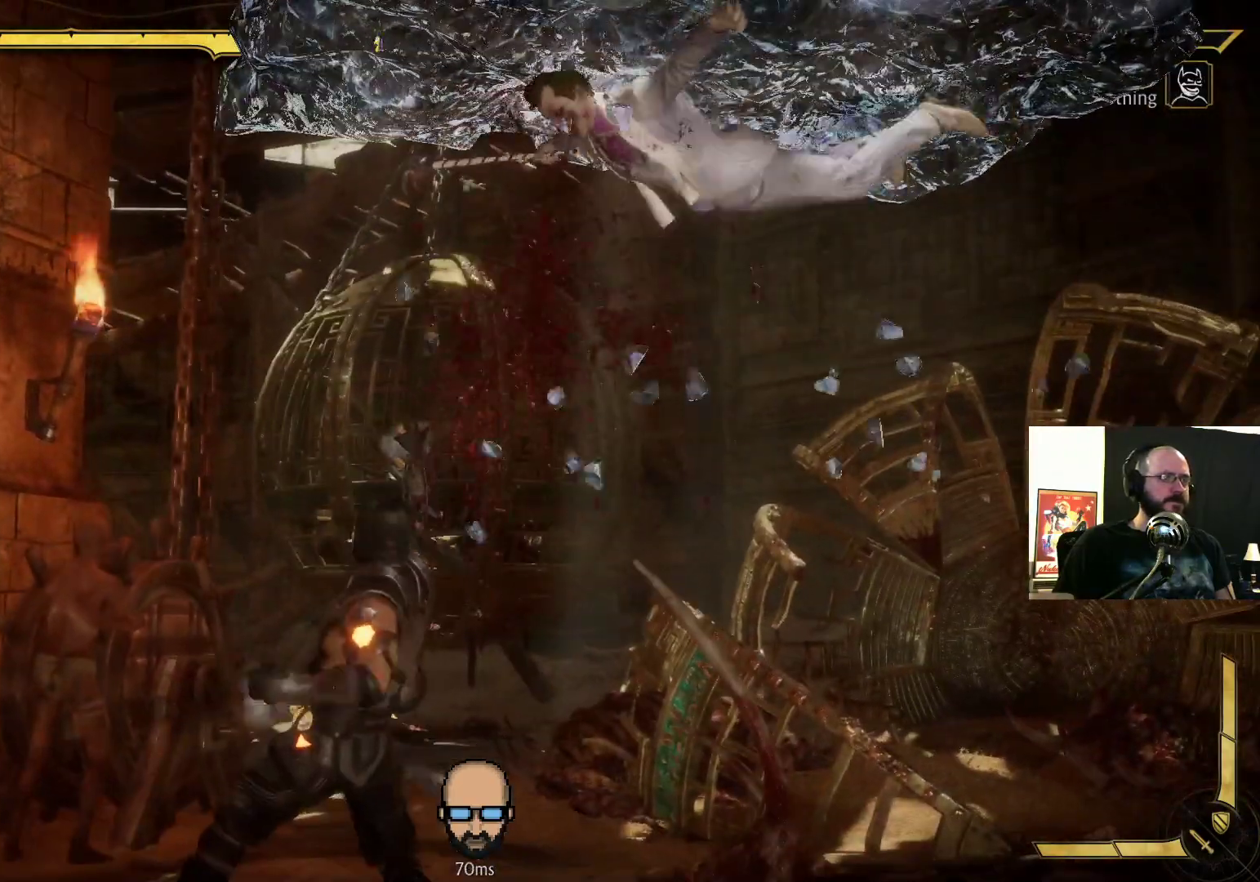
{"dt_ms": 500, "buttons": ["CROSS", "DPAD_UP"], "events": [[400, "CROSS", "down"], [400, "DPAD_UP", "down"]]}
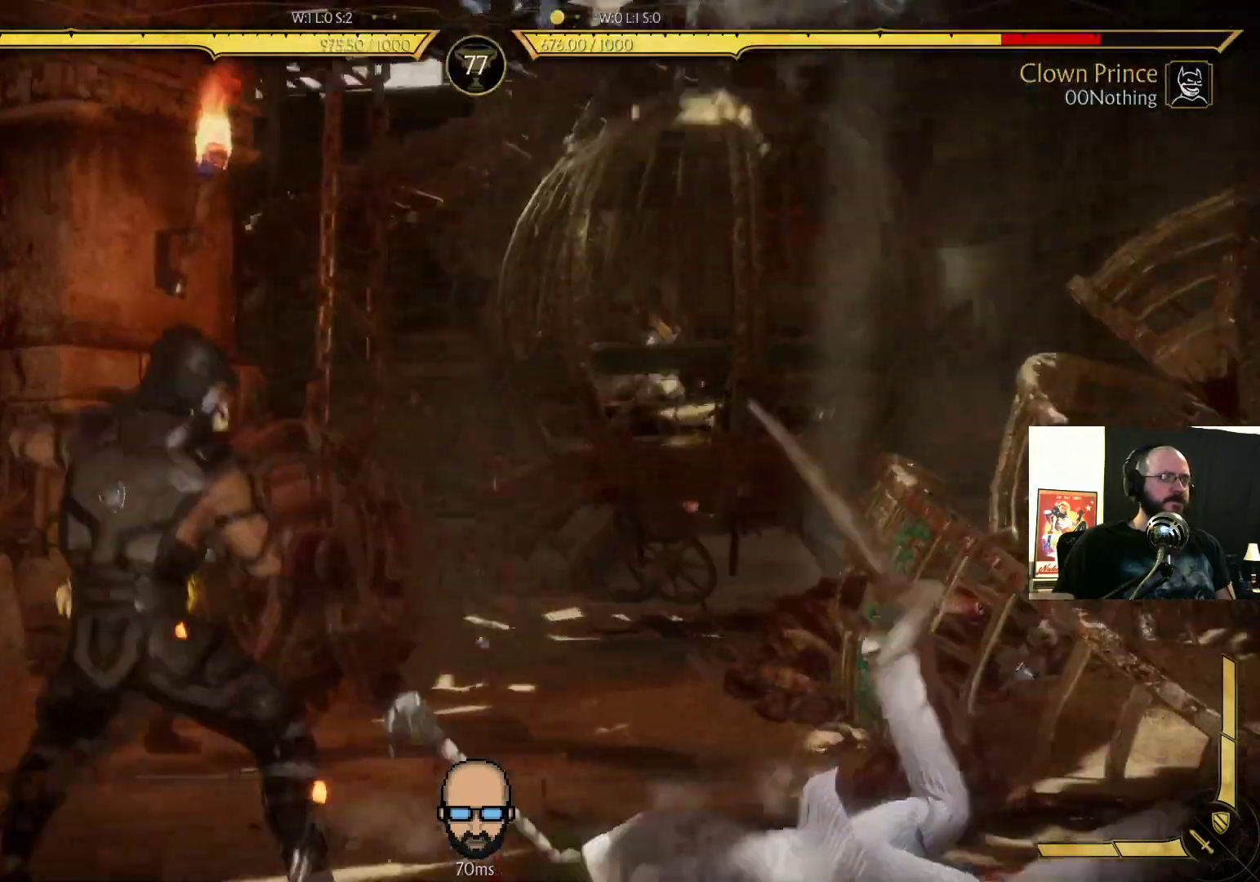
{"dt_ms": 500, "buttons": [], "events": [[33, "CROSS", "up"], [33, "DPAD_UP", "up"], [167, "CROSS", "down"], [167, "DPAD_UP", "down"], [267, "CROSS", "up"], [400, "CROSS", "down"], [467, "CROSS", "up"], [500, "DPAD_UP", "up"]]}
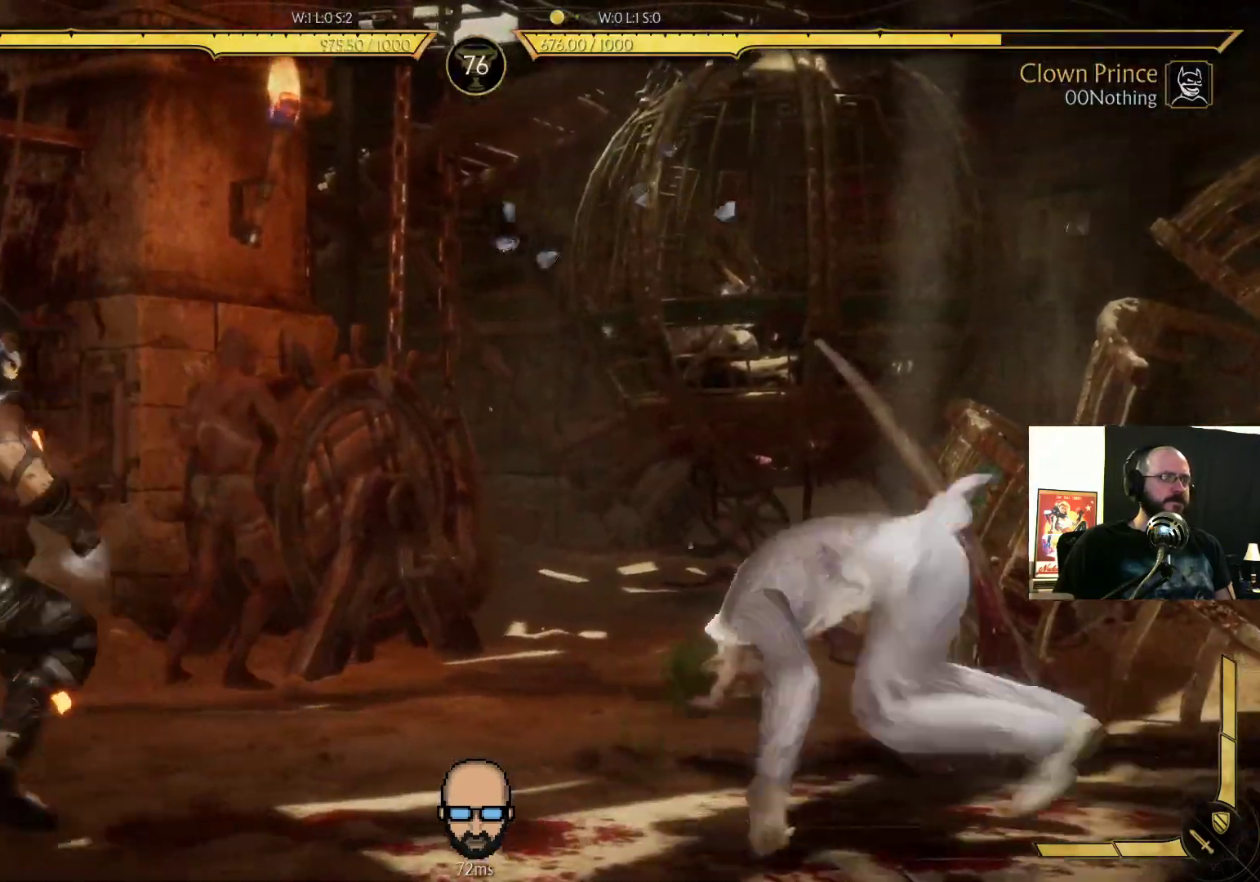
{"dt_ms": 500, "buttons": ["R2", "DPAD_RIGHT"], "events": [[67, "R2", "down"], [100, "DPAD_RIGHT", "down"], [200, "DPAD_RIGHT", "up"], [267, "DPAD_RIGHT", "down"]]}
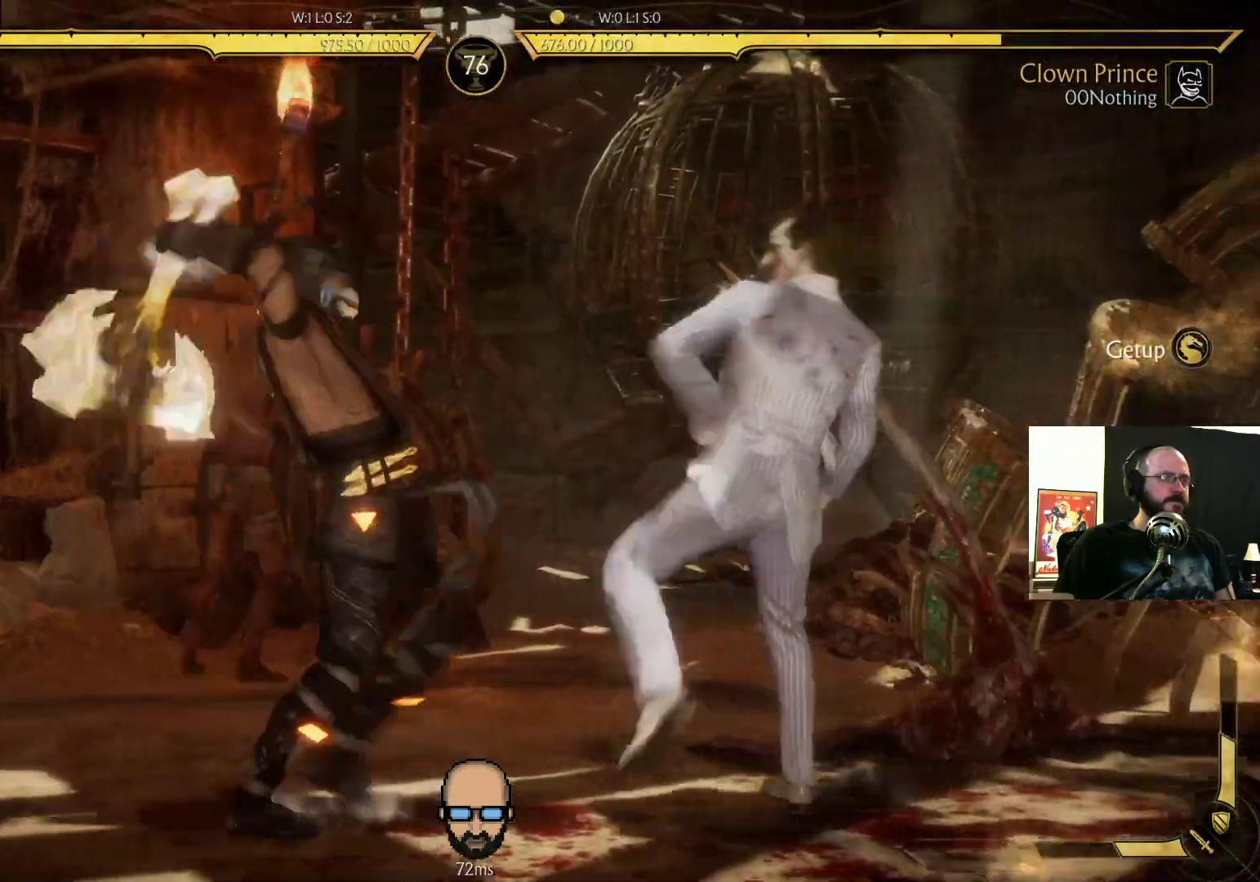
{"dt_ms": 1000, "buttons": ["R2"]}
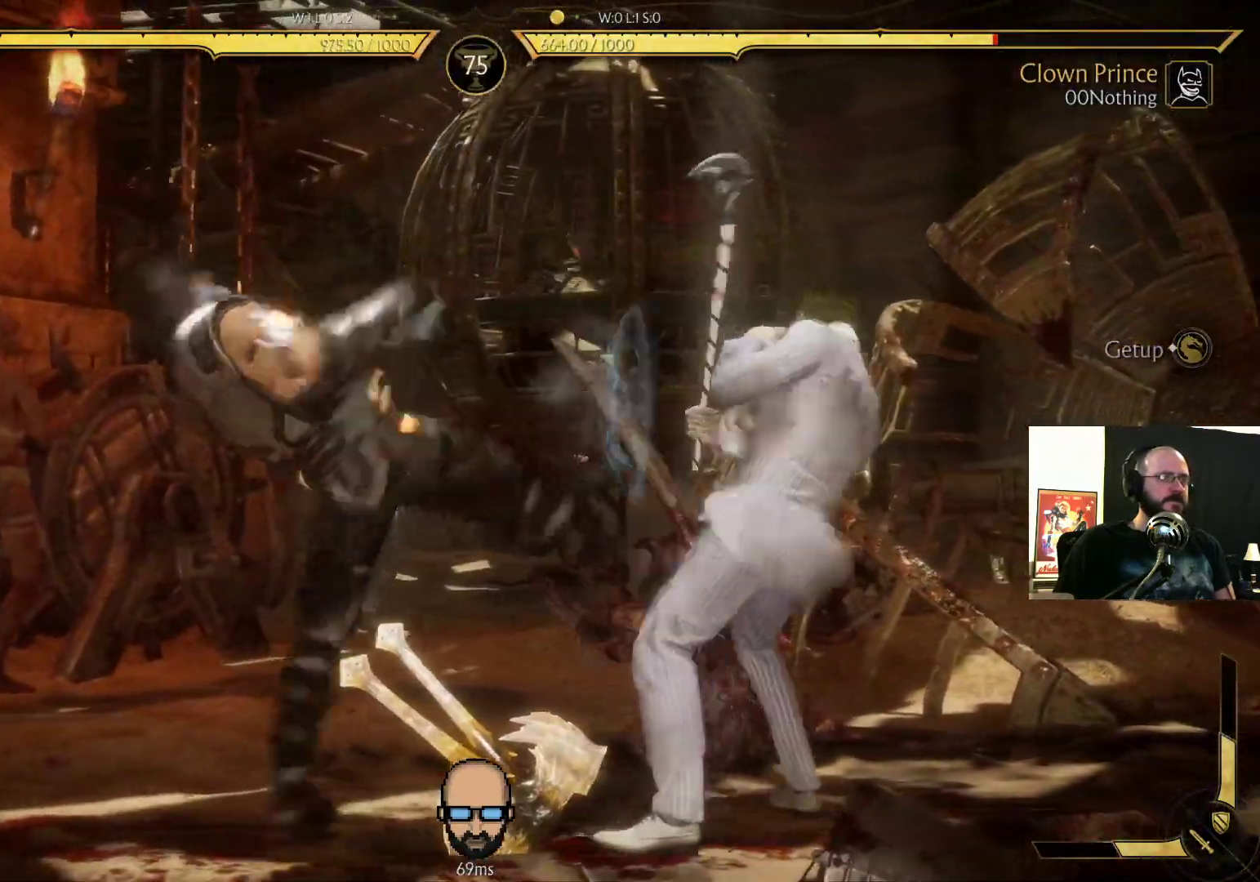
{"dt_ms": 500, "buttons": ["CIRCLE", "DPAD_RIGHT"], "events": [[133, "R2", "up"], [300, "DPAD_LEFT", "down"], [300, "SQUARE", "down"], [333, "SQUARE", "up"], [400, "DPAD_LEFT", "up"], [467, "CIRCLE", "down"], [467, "DPAD_RIGHT", "down"]]}
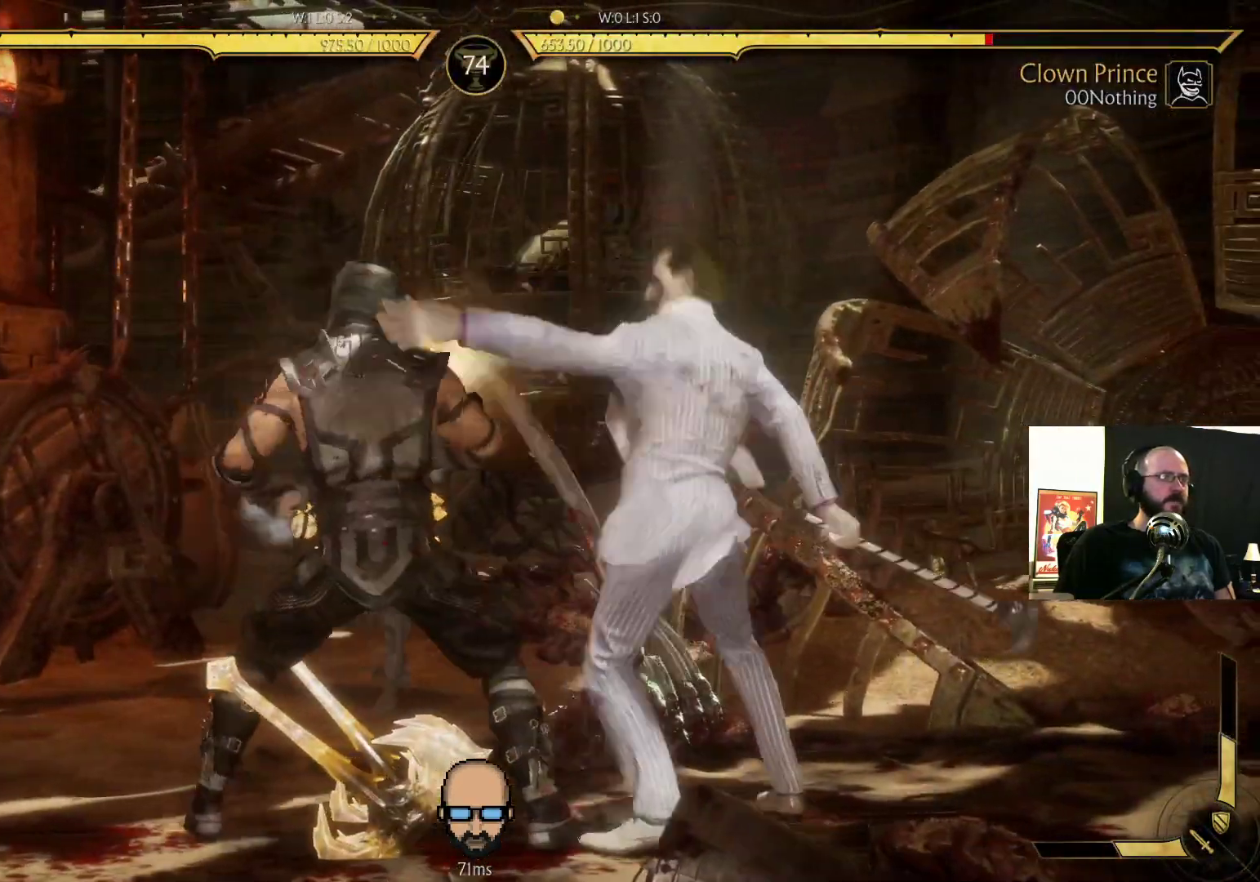
{"dt_ms": 500, "buttons": ["TRIANGLE", "DPAD_LEFT"], "events": [[33, "CIRCLE", "up"], [33, "DPAD_RIGHT", "up"], [100, "DPAD_LEFT", "down"], [100, "TRIANGLE", "down"], [200, "TRIANGLE", "up"], [233, "DPAD_LEFT", "up"], [233, "TRIANGLE", "down"], [300, "DPAD_RIGHT", "down"], [333, "TRIANGLE", "up"], [367, "DPAD_RIGHT", "up"], [433, "TRIANGLE", "down"], [500, "DPAD_LEFT", "down"]]}